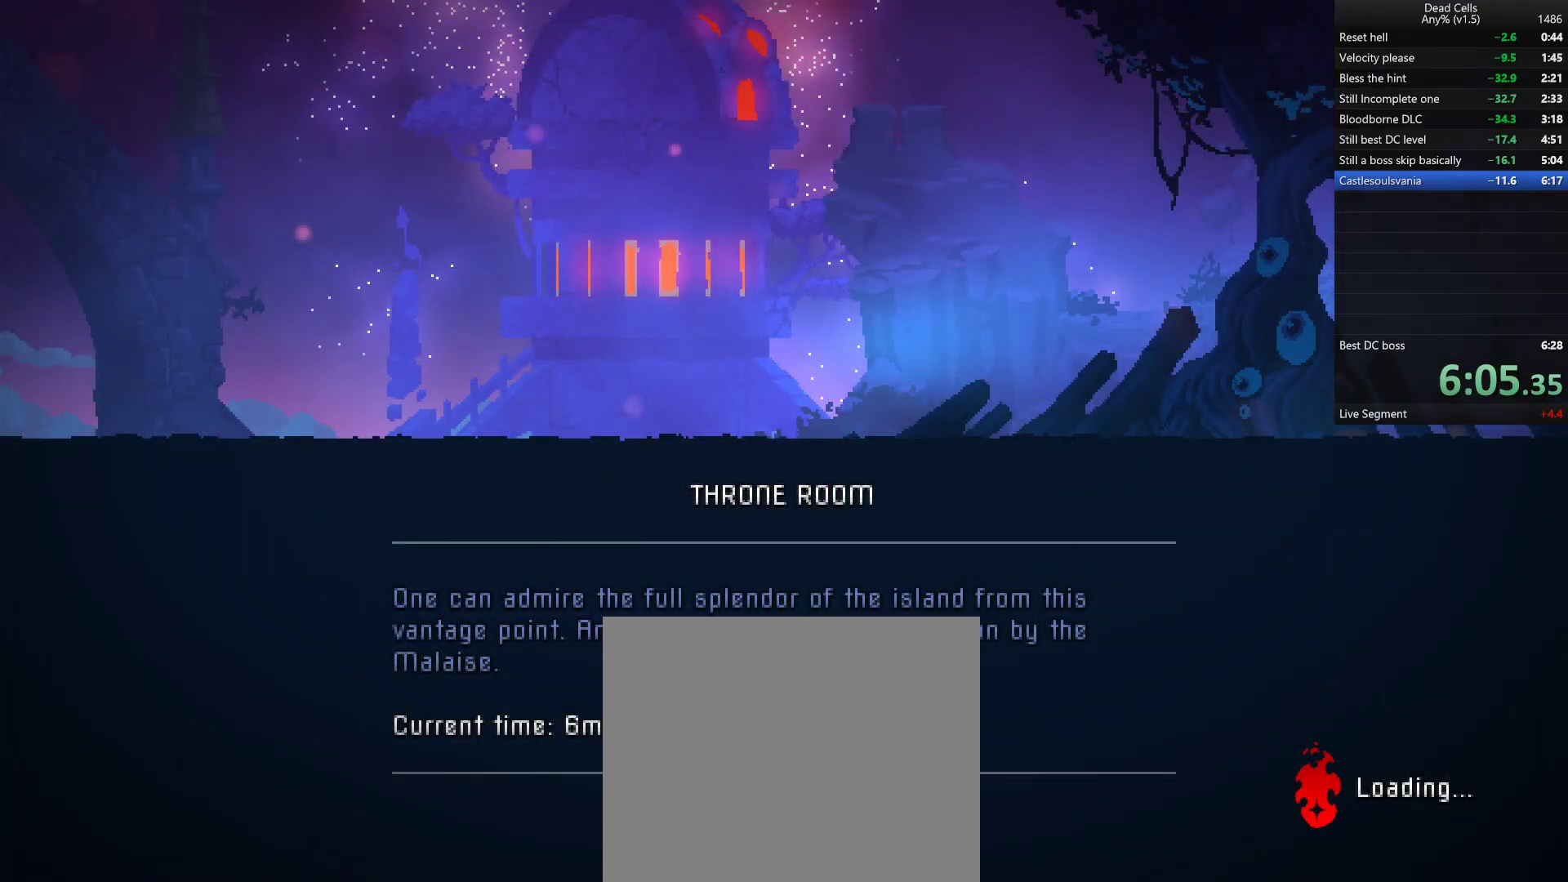
Gameplay with a controller (PlayStation layout); each line is a JSON object with the inputs held at the frame after it. "events" lists button and stick changes between this image and that frame as [ms after this image, input, new state], when the widget could be followed in between.
{"buttons": [], "left_stick": "right", "right_stick": "center", "events": []}
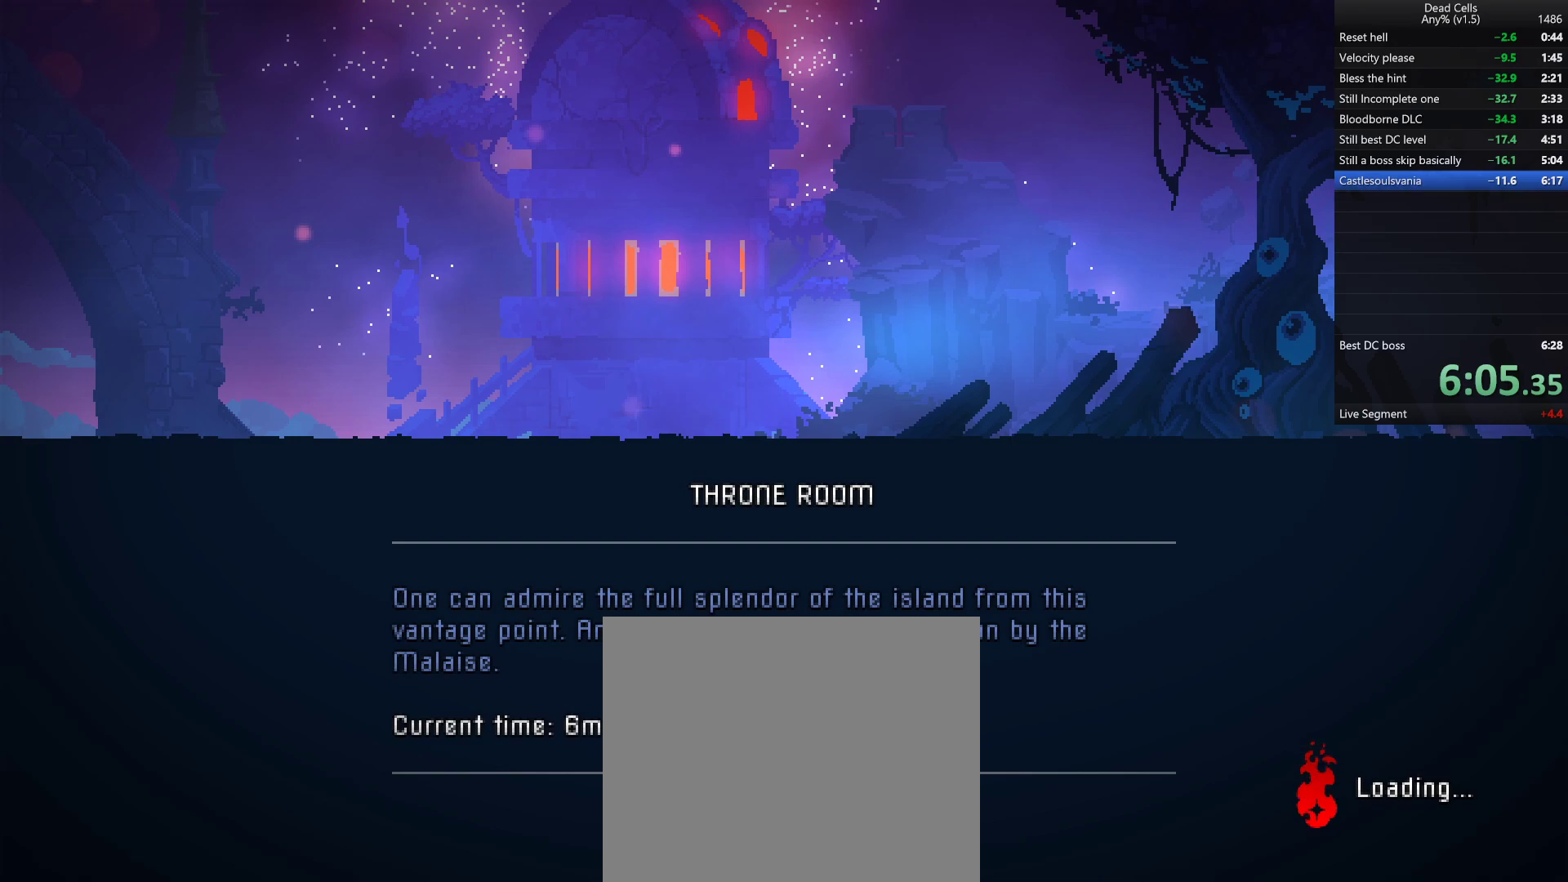
{"buttons": [], "left_stick": "right", "right_stick": "center", "events": []}
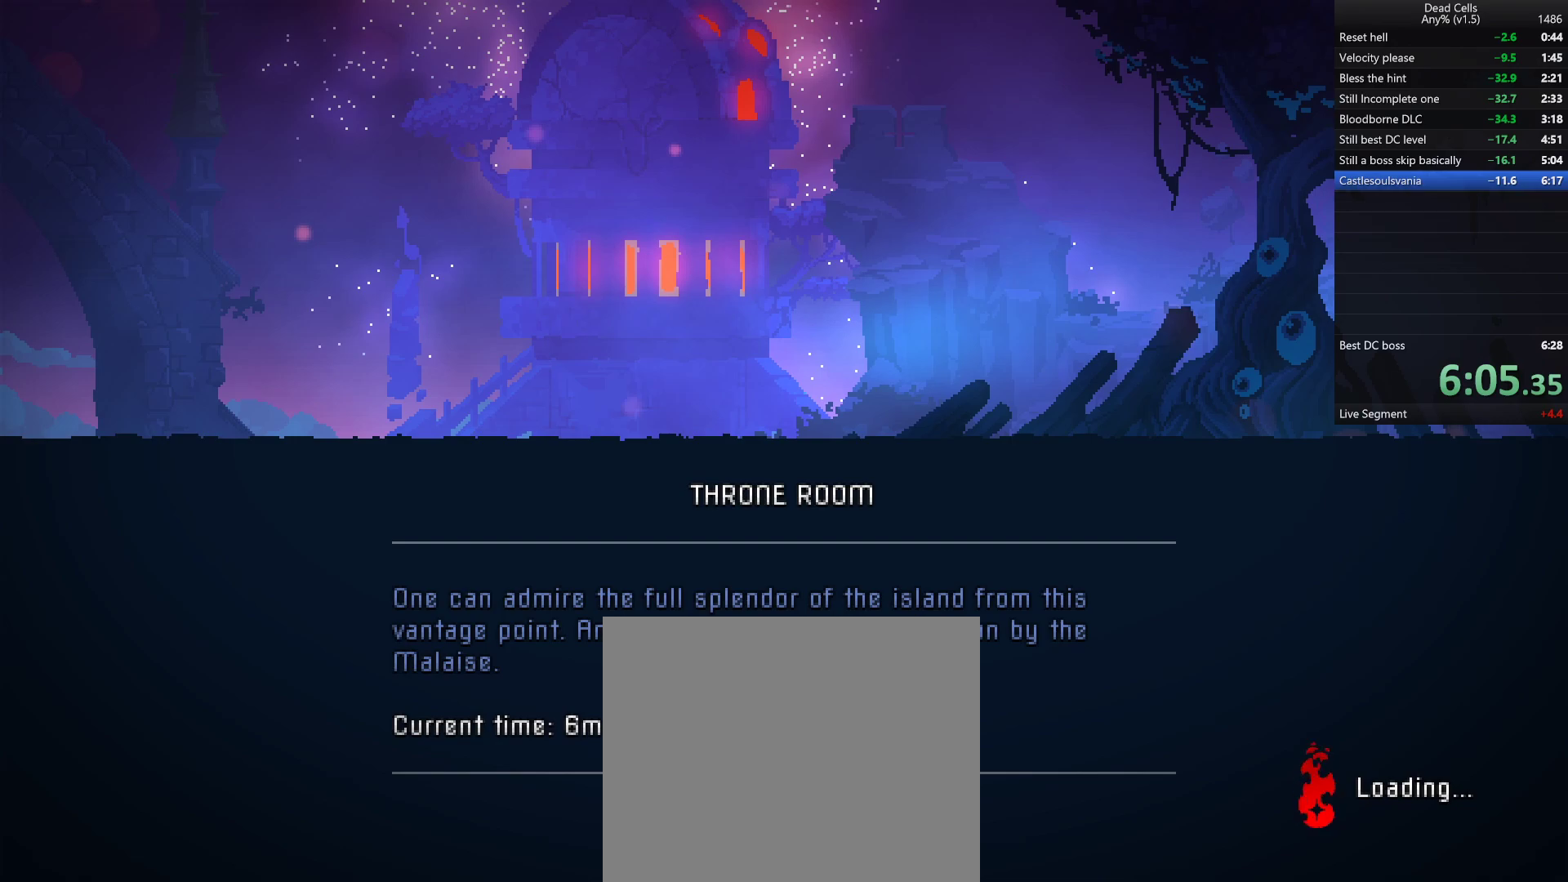
{"buttons": [], "left_stick": "right", "right_stick": "center", "events": []}
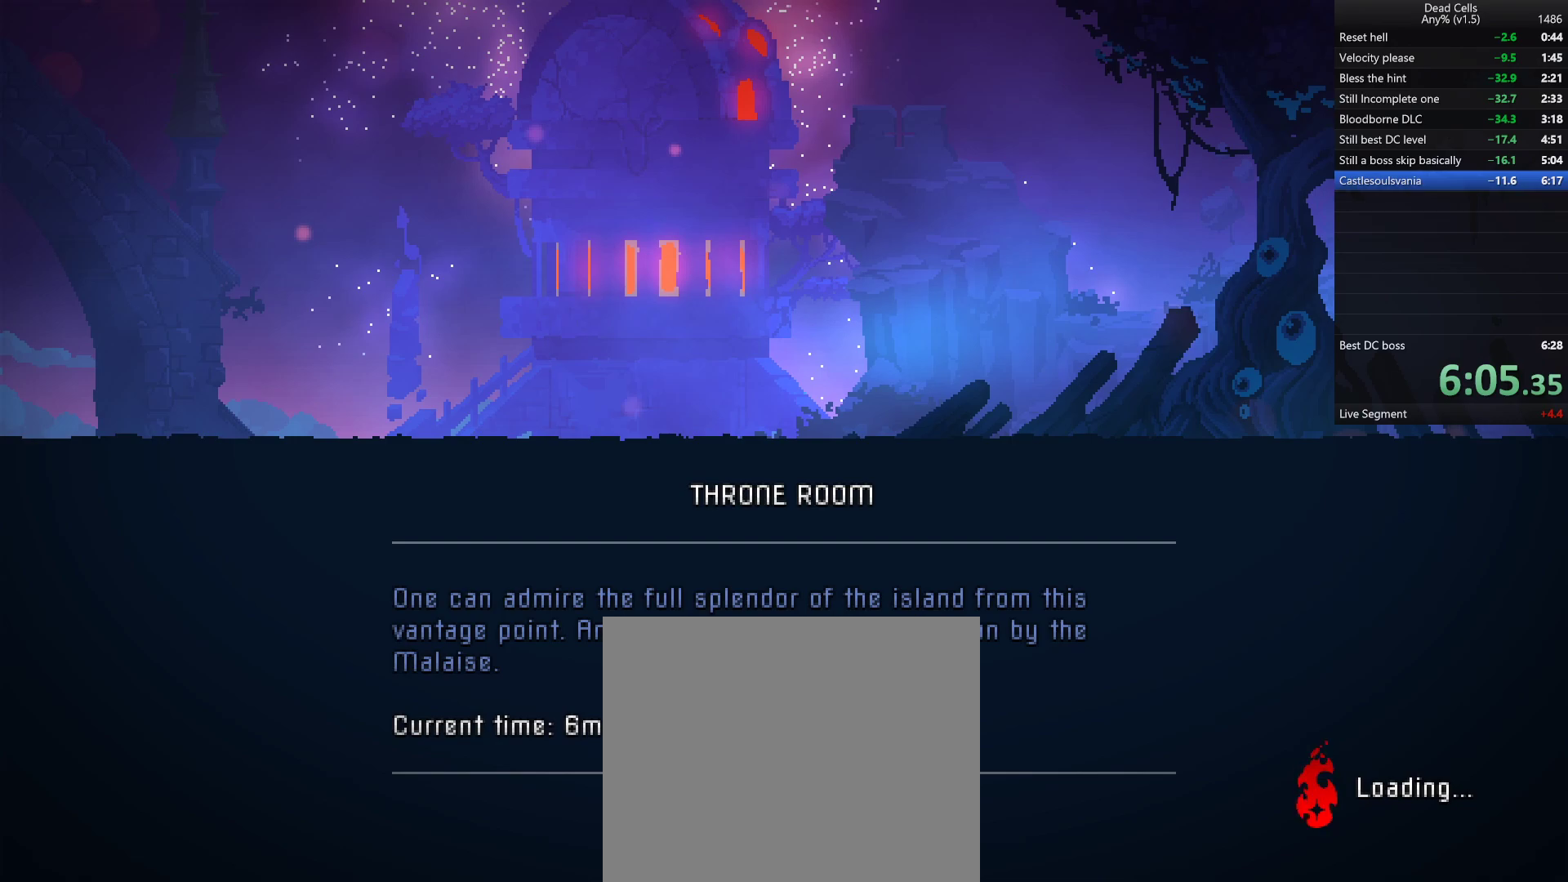
{"buttons": [], "left_stick": "right", "right_stick": "center", "events": []}
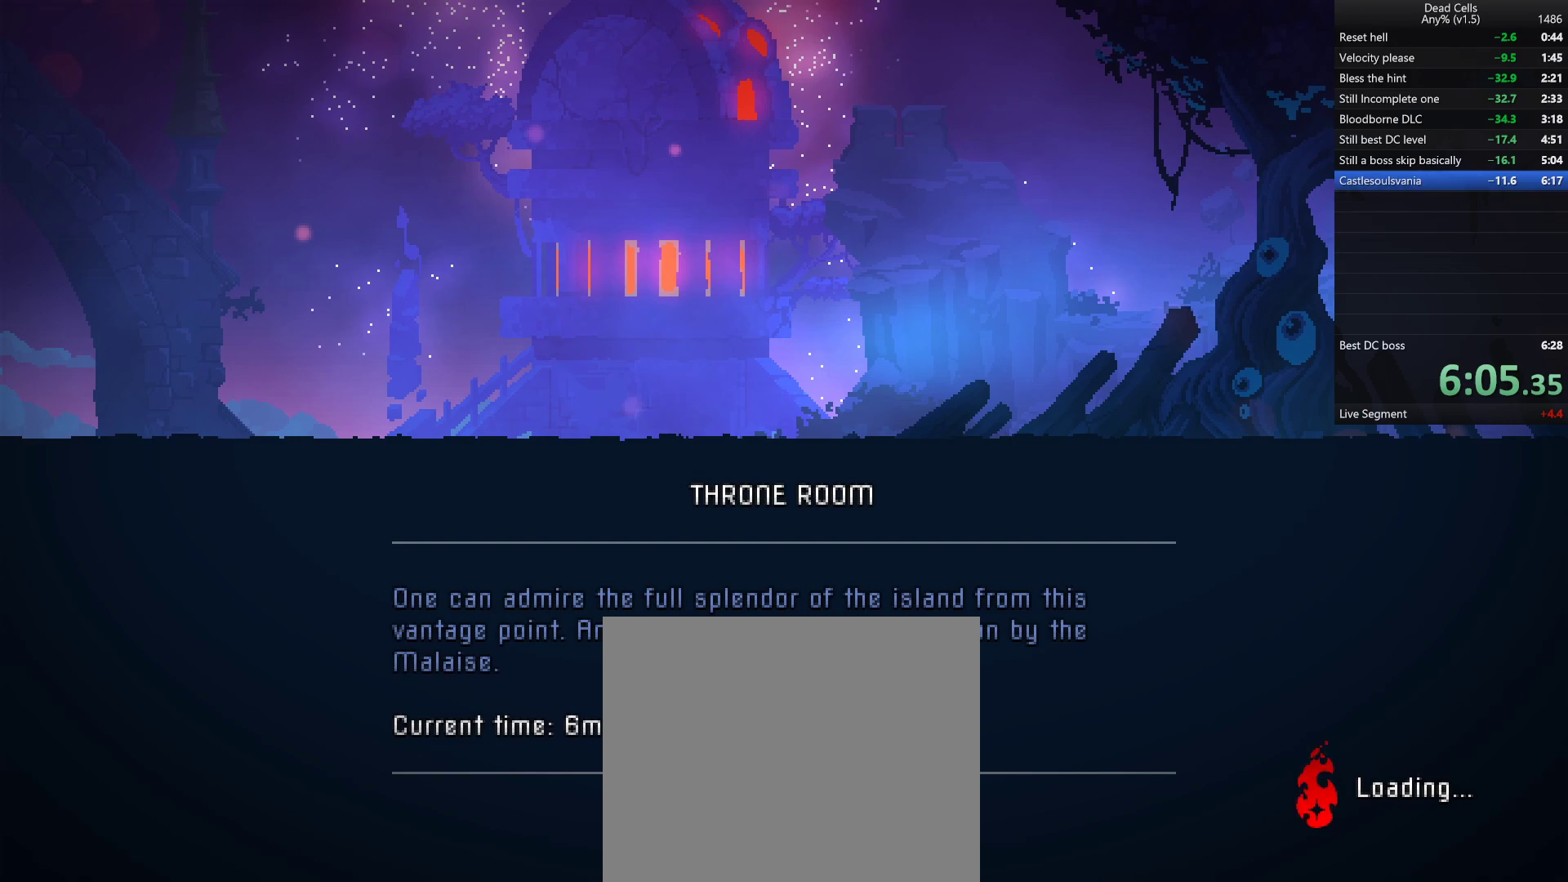
{"buttons": [], "left_stick": "right", "right_stick": "center", "events": []}
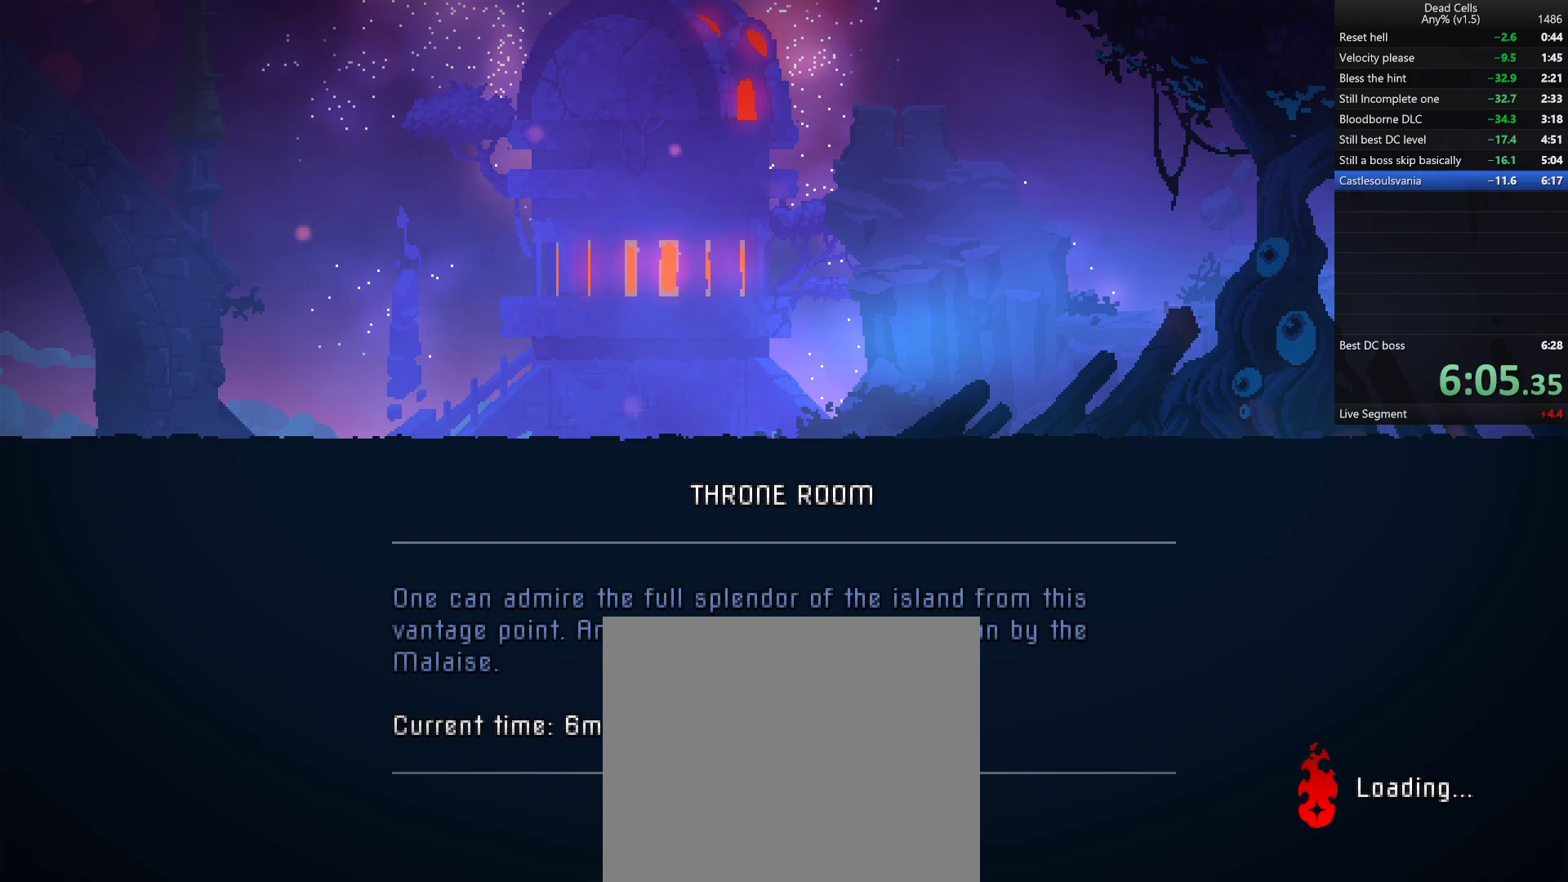
{"buttons": [], "left_stick": "right", "right_stick": "center", "events": []}
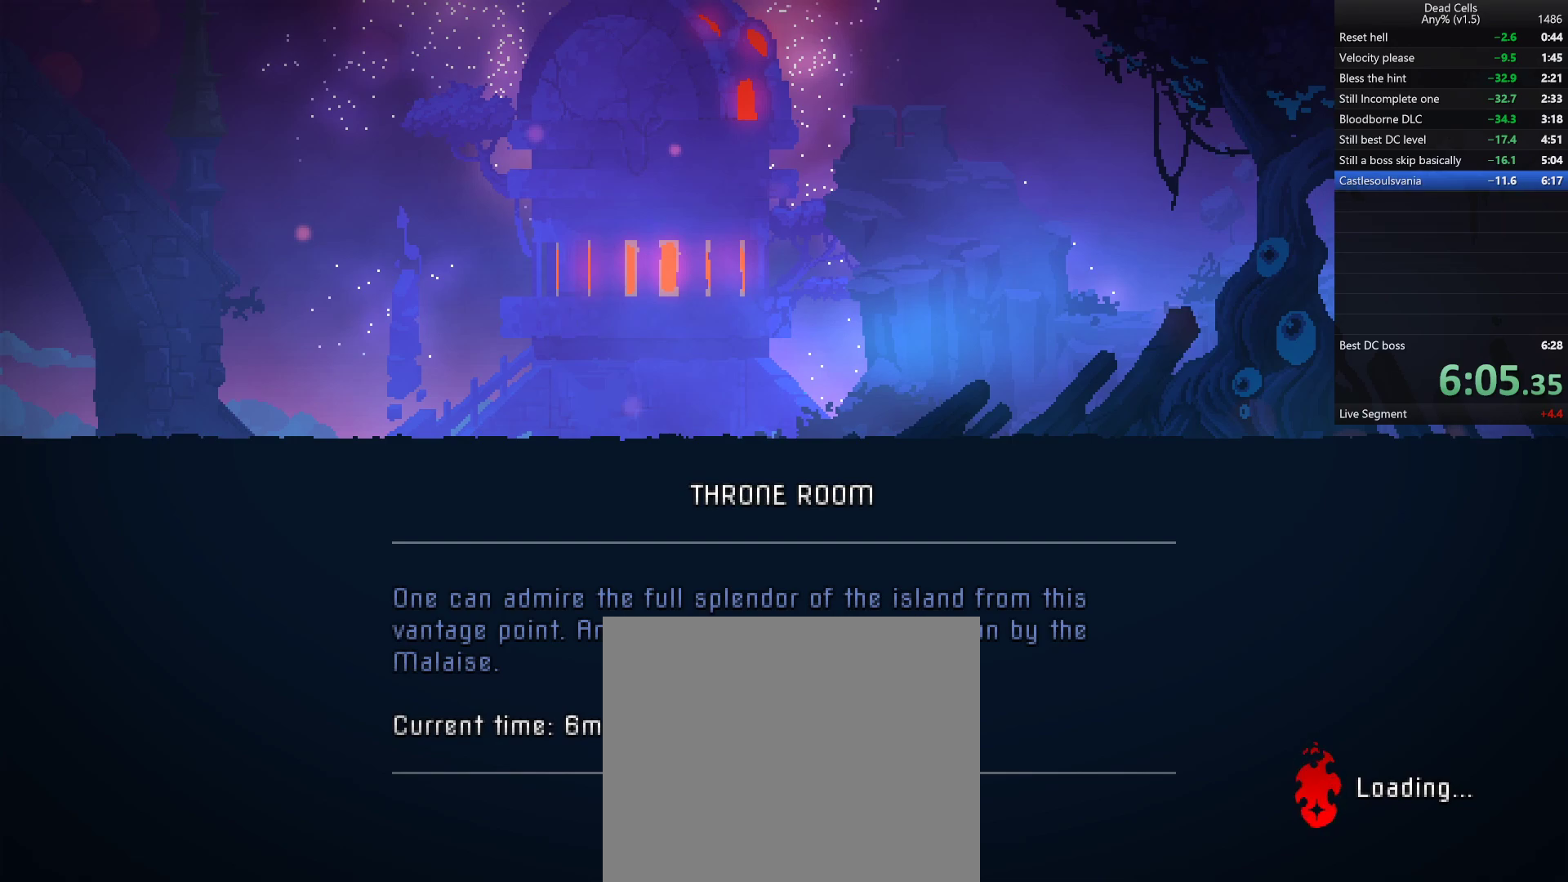
{"buttons": [], "left_stick": "right", "right_stick": "center", "events": []}
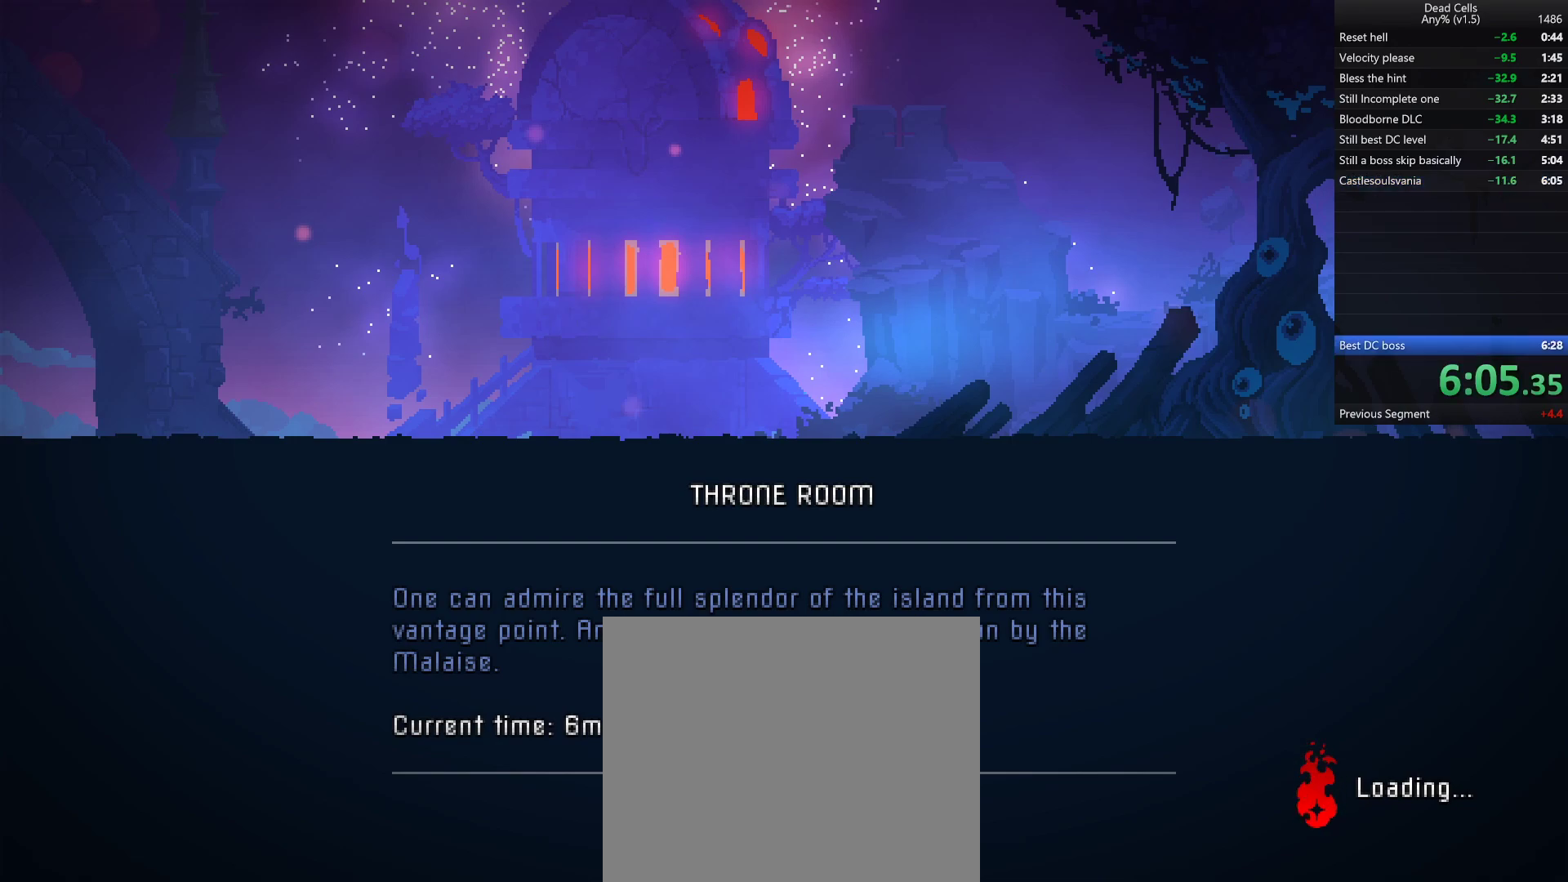
{"buttons": ["TRIANGLE"], "left_stick": "right", "right_stick": "center", "events": [[500, "TRIANGLE", "down"]]}
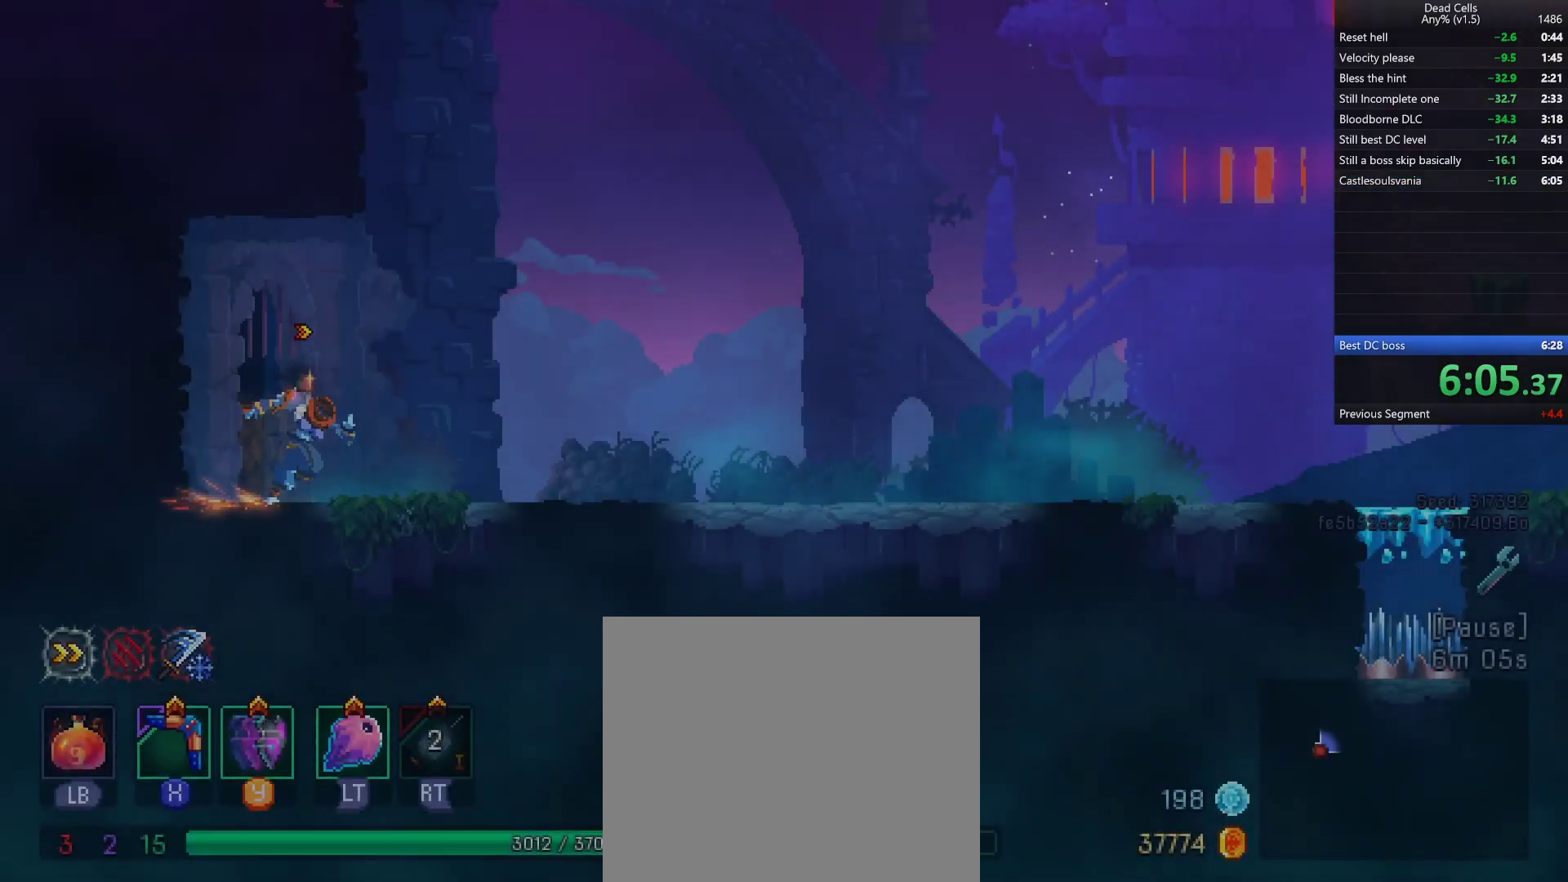
{"buttons": [], "left_stick": "right", "right_stick": "center", "events": [[50, "CIRCLE", "down"], [117, "TRIANGLE", "up"], [183, "CIRCLE", "up"]]}
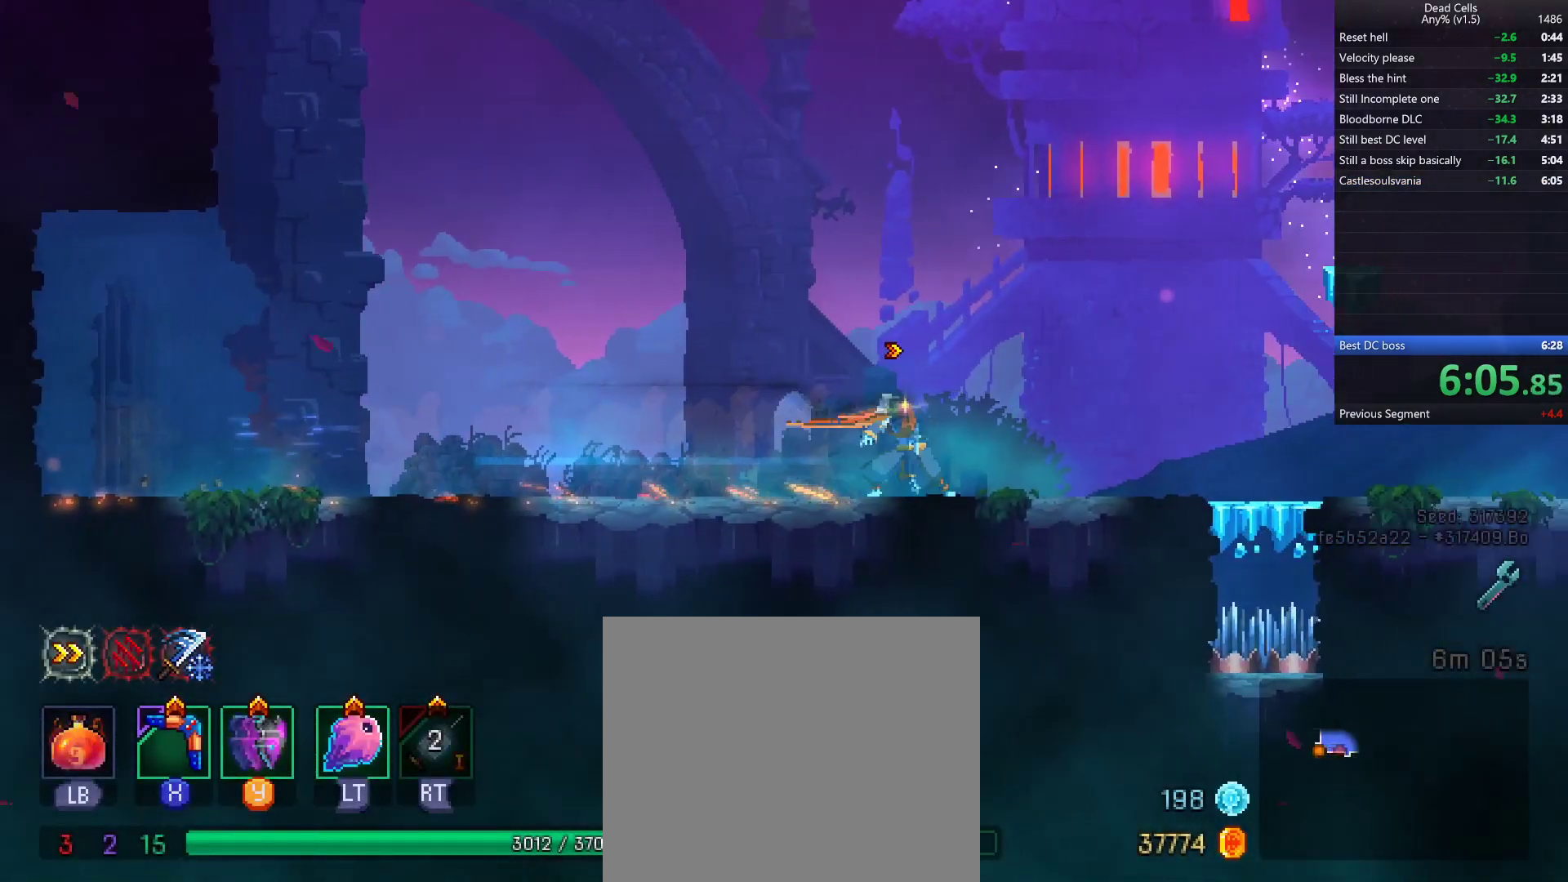
{"buttons": [], "left_stick": "right", "right_stick": "center", "events": [[333, "TRIANGLE", "down"], [367, "CIRCLE", "down"], [450, "TRIANGLE", "up"], [500, "CIRCLE", "up"]]}
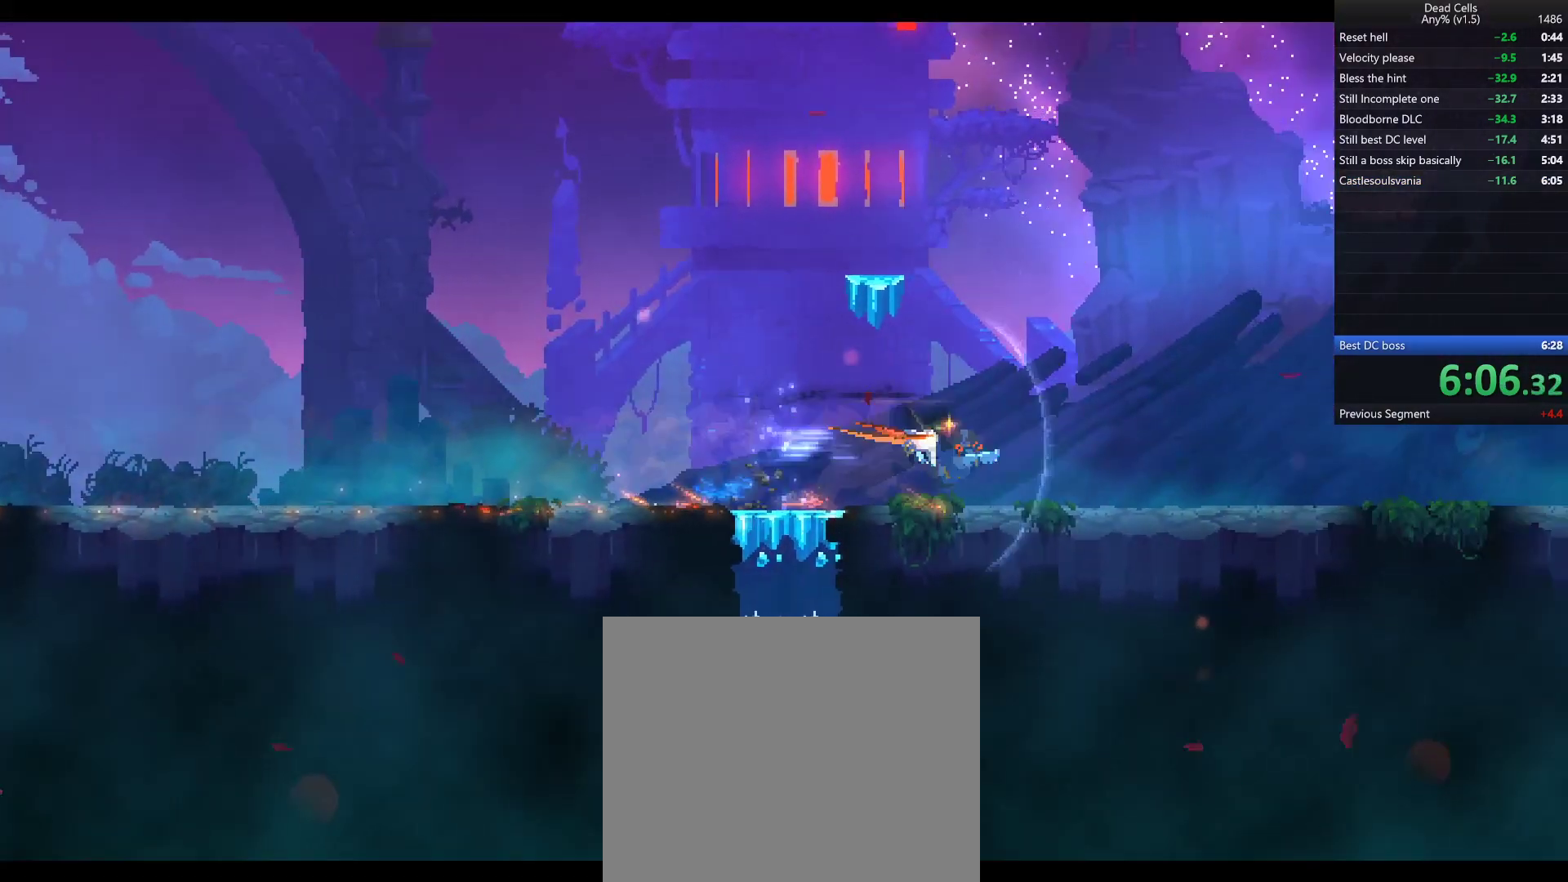
{"buttons": [], "left_stick": "right", "right_stick": "center", "events": [[200, "L1", "down"], [250, "L1", "up"]]}
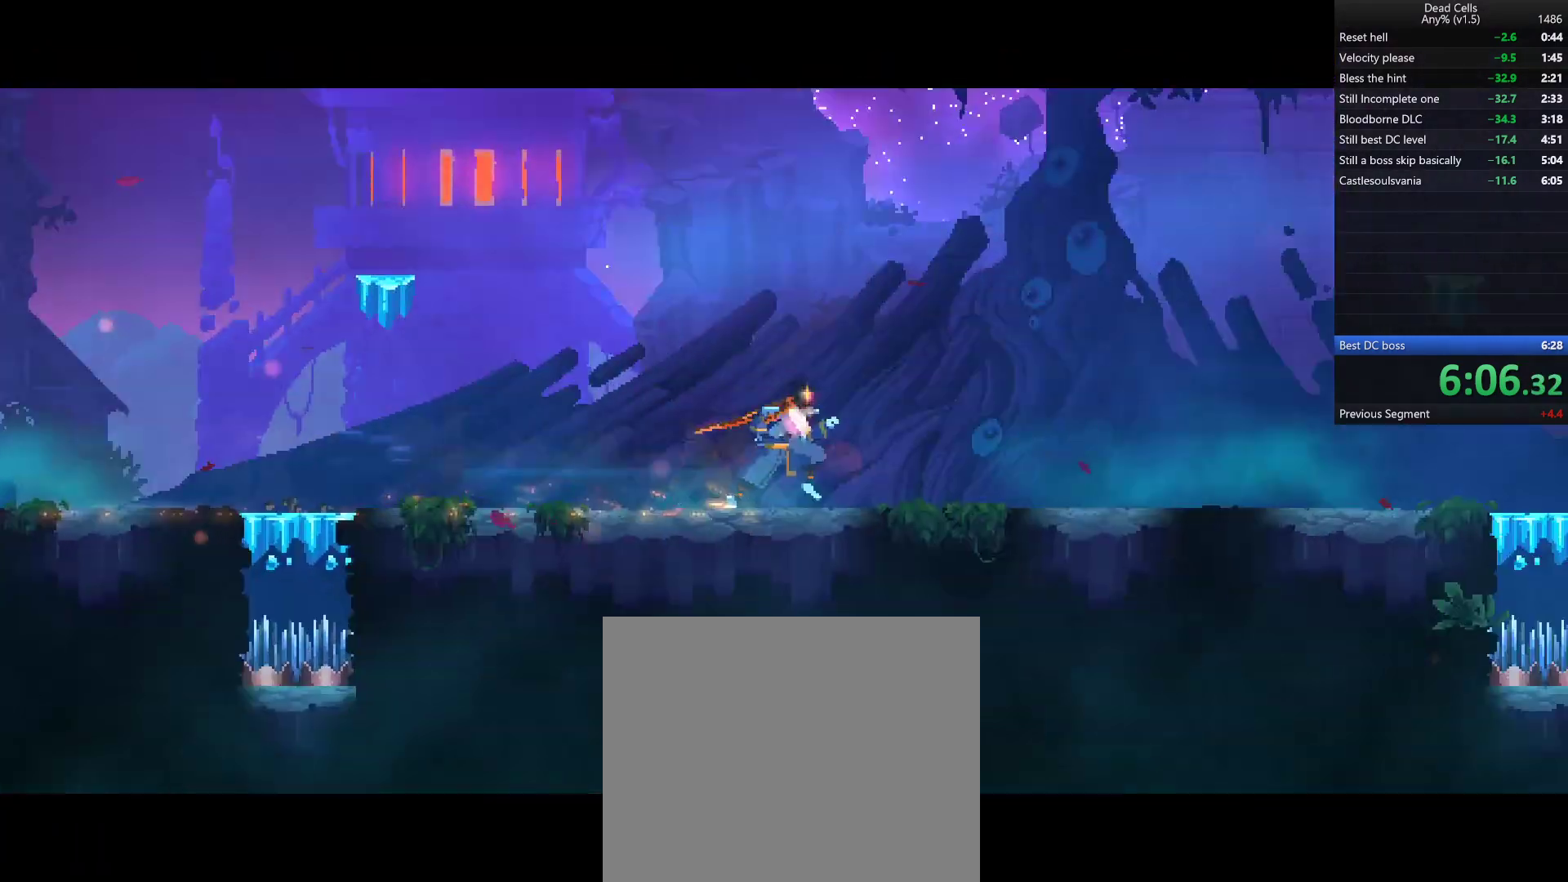
{"buttons": [], "left_stick": "right", "right_stick": "center"}
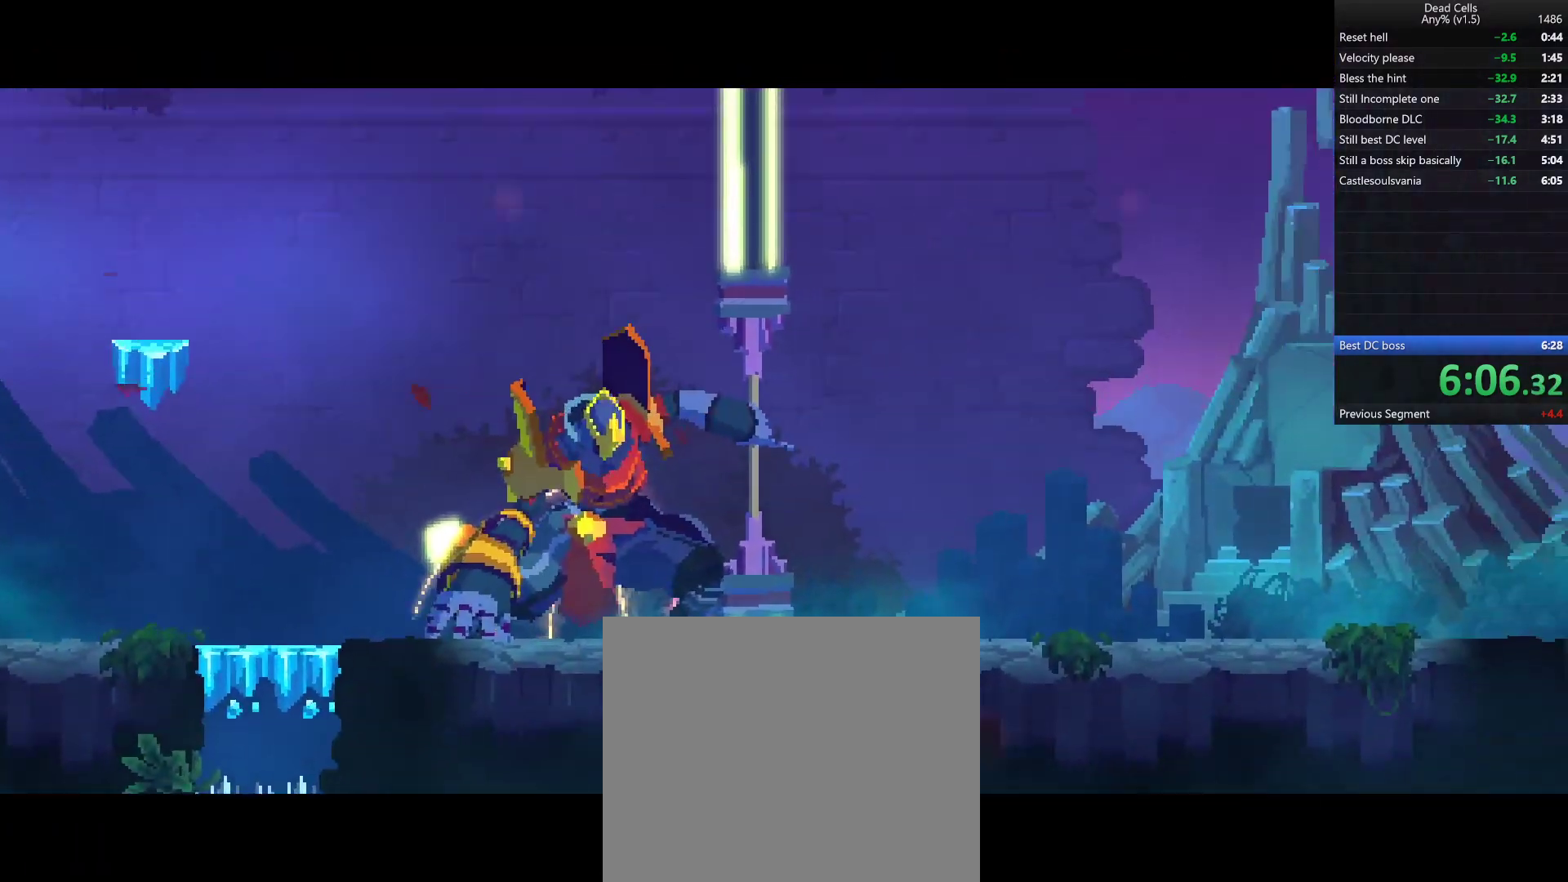
{"buttons": [], "left_stick": "right", "right_stick": "center", "events": []}
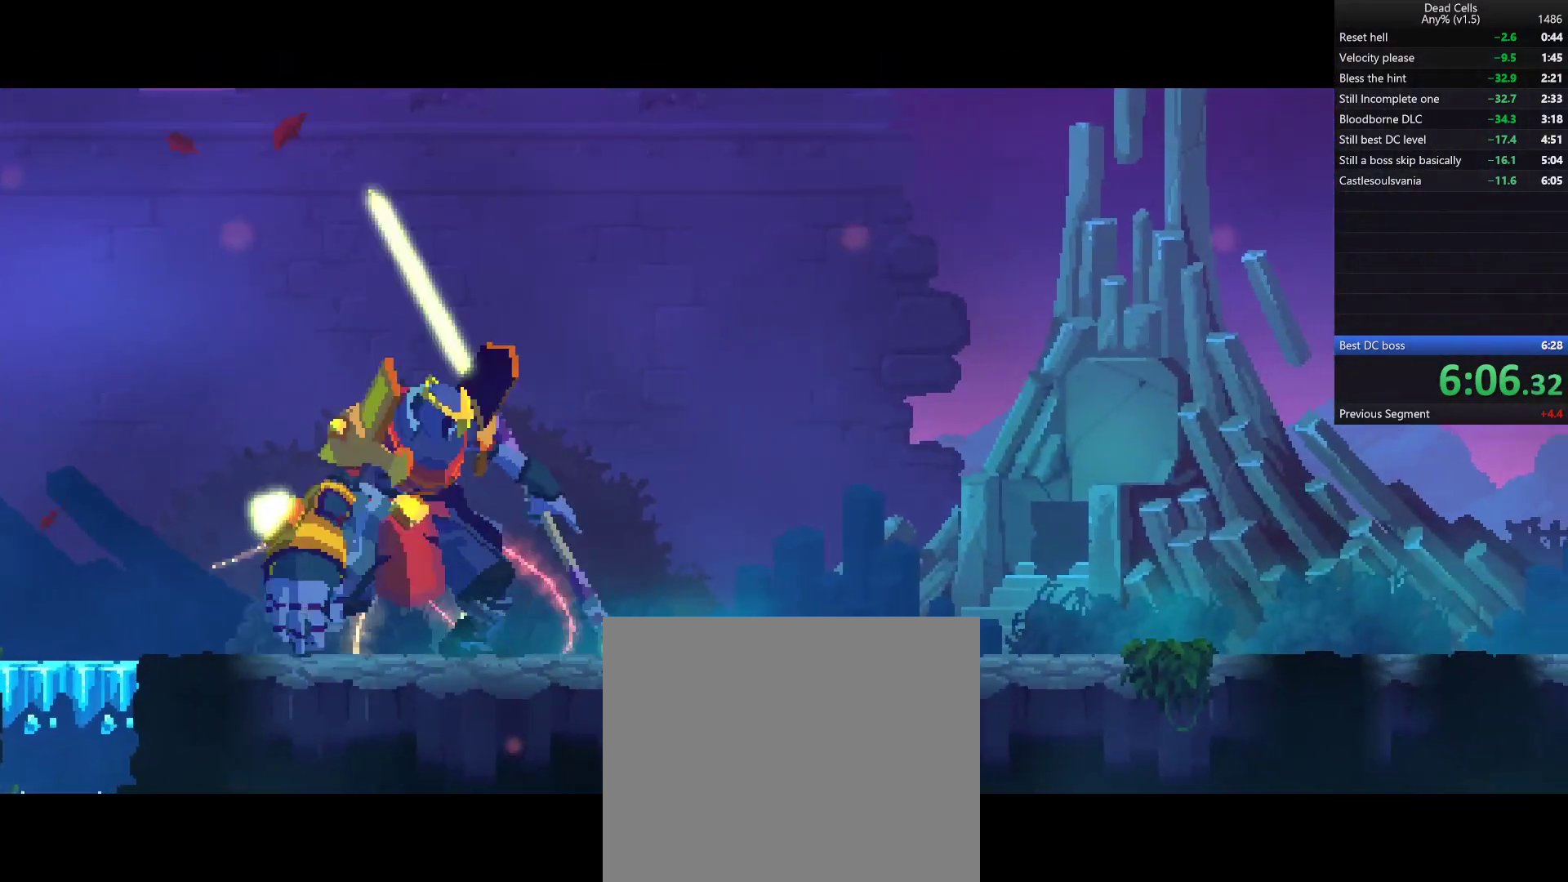
{"buttons": [], "left_stick": "right", "right_stick": "center", "events": [[117, "L1", "down"], [483, "L1", "up"]]}
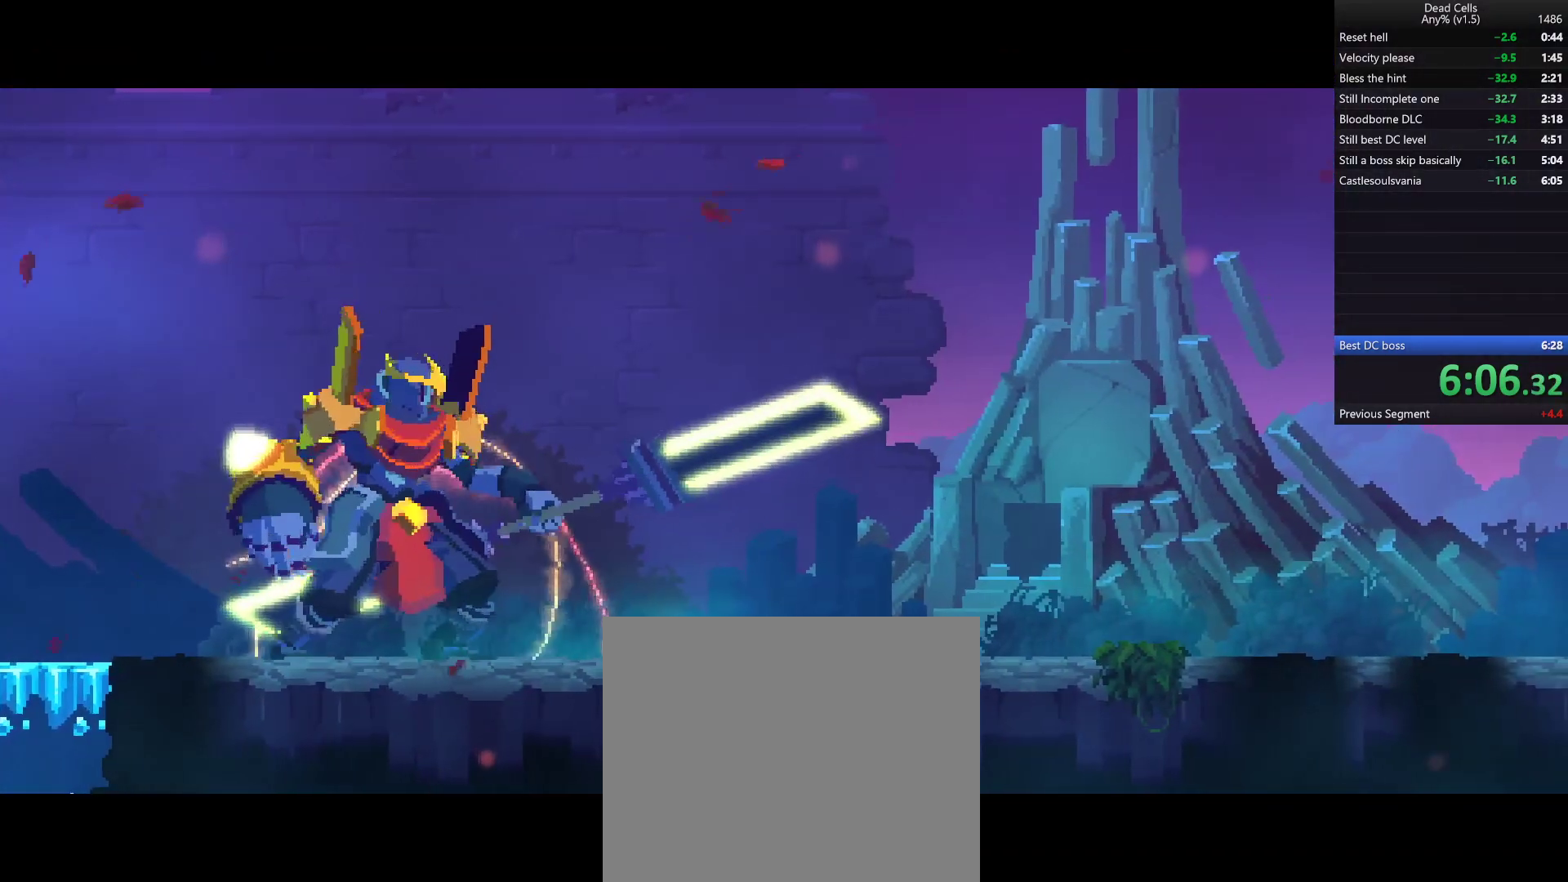
{"buttons": [], "left_stick": "right", "right_stick": "center", "events": []}
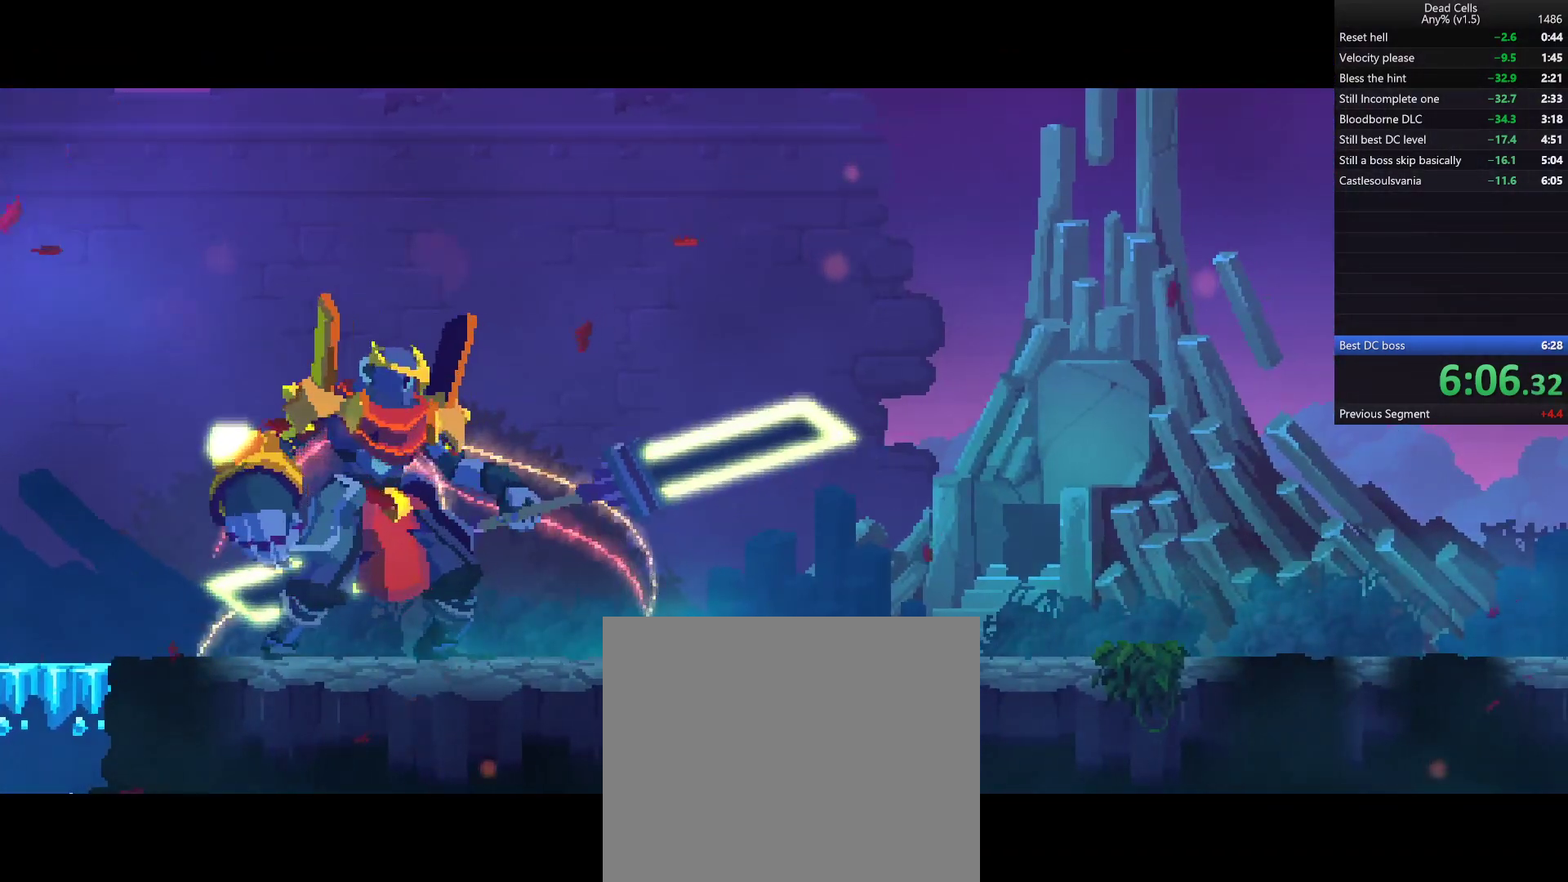
{"buttons": [], "left_stick": "right", "right_stick": "center", "events": []}
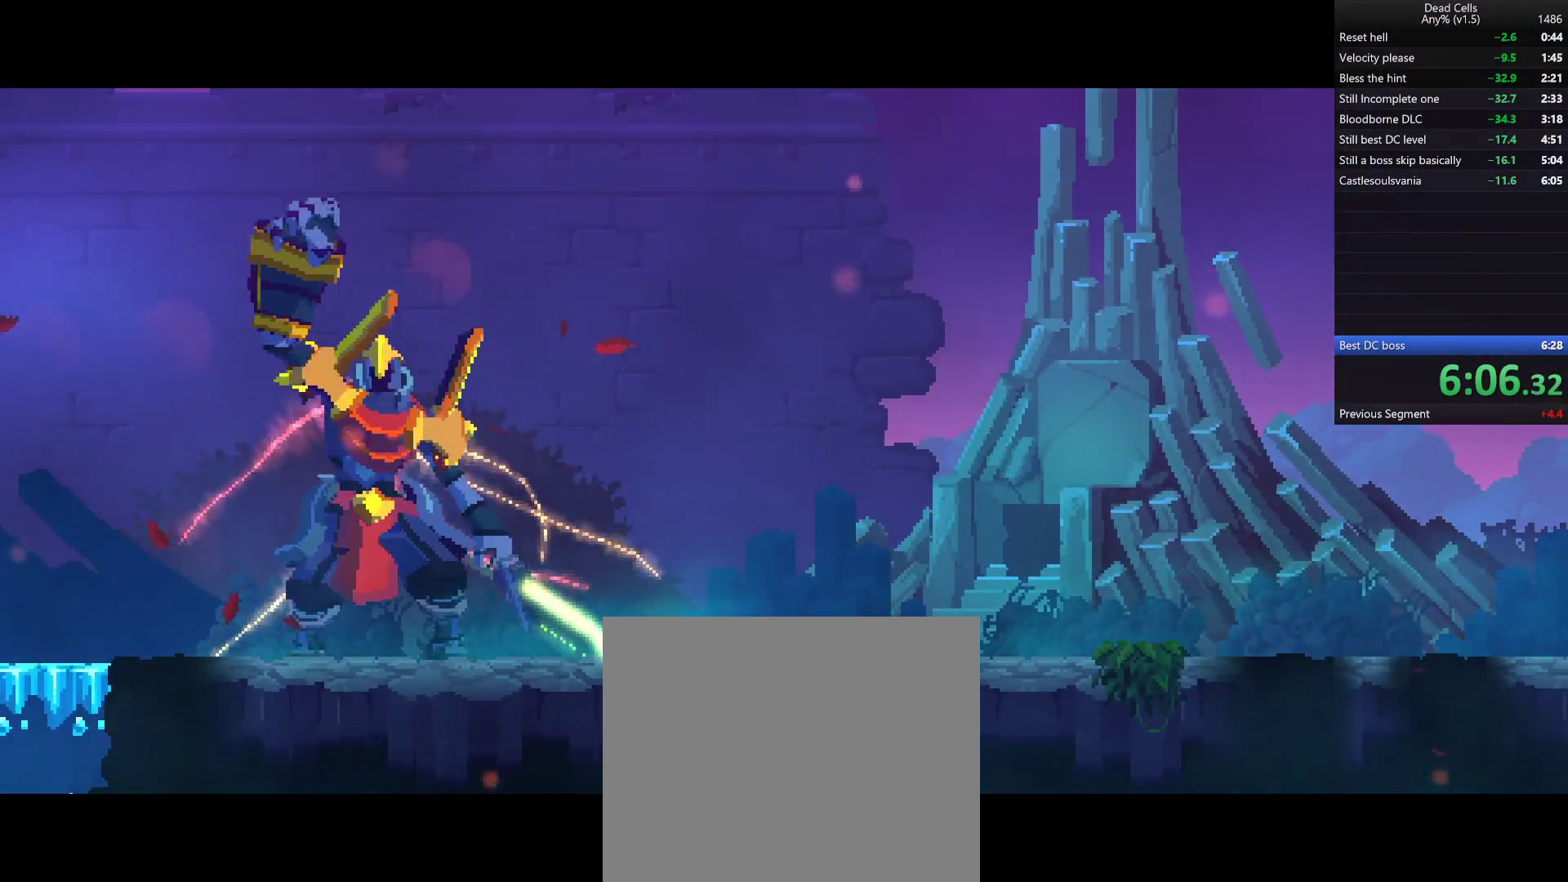
{"buttons": [], "left_stick": "right", "right_stick": "center", "events": []}
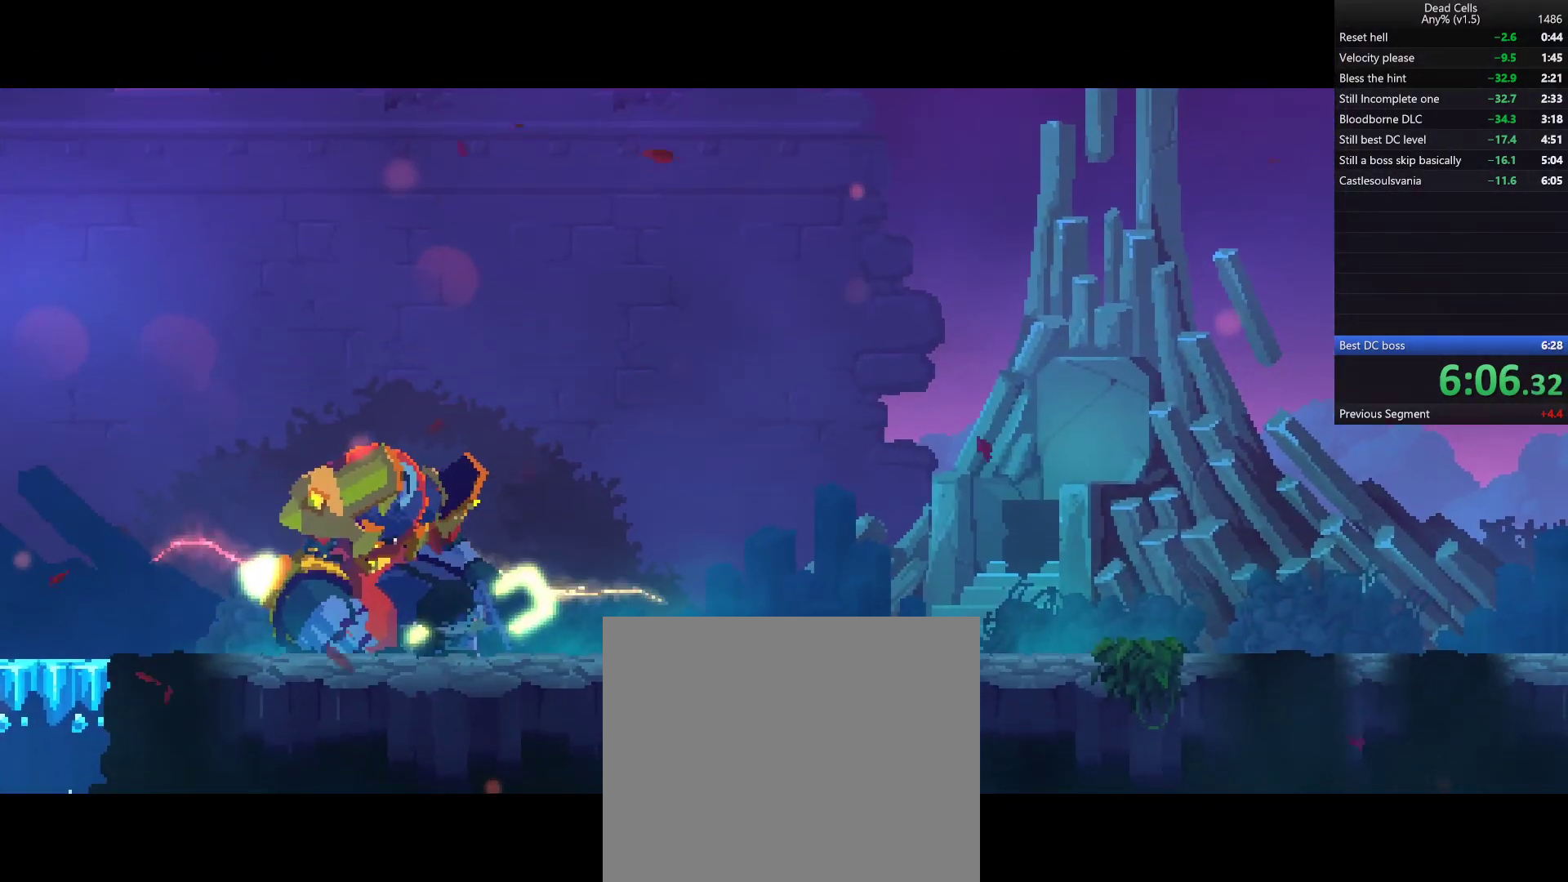
{"buttons": [], "left_stick": "right", "right_stick": "center", "events": []}
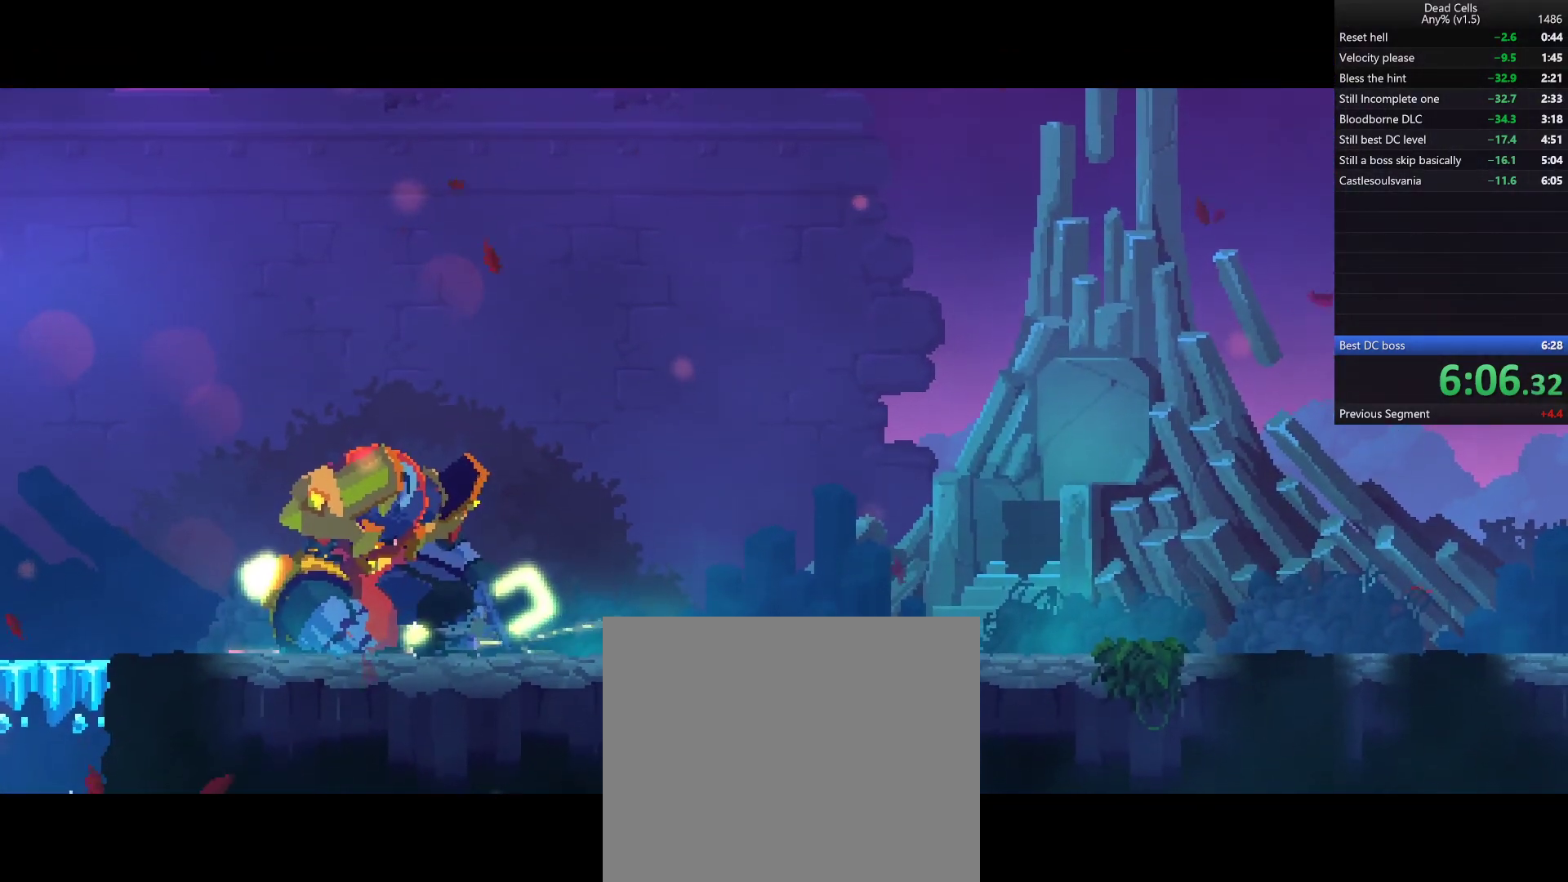
{"buttons": [], "left_stick": "right", "right_stick": "center", "events": []}
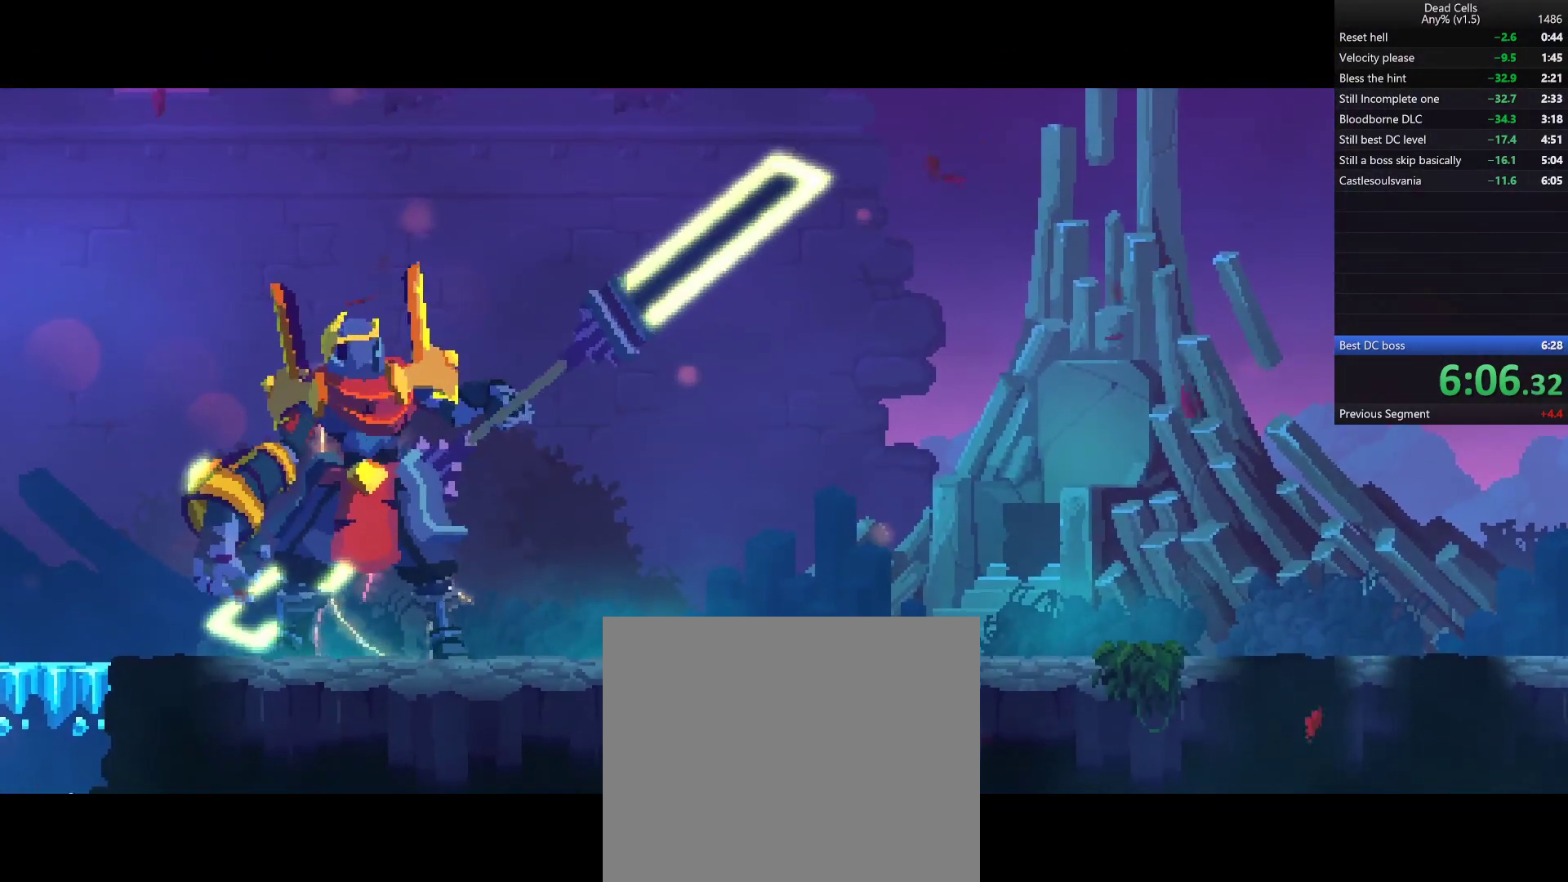
{"buttons": [], "left_stick": "right", "right_stick": "center", "events": []}
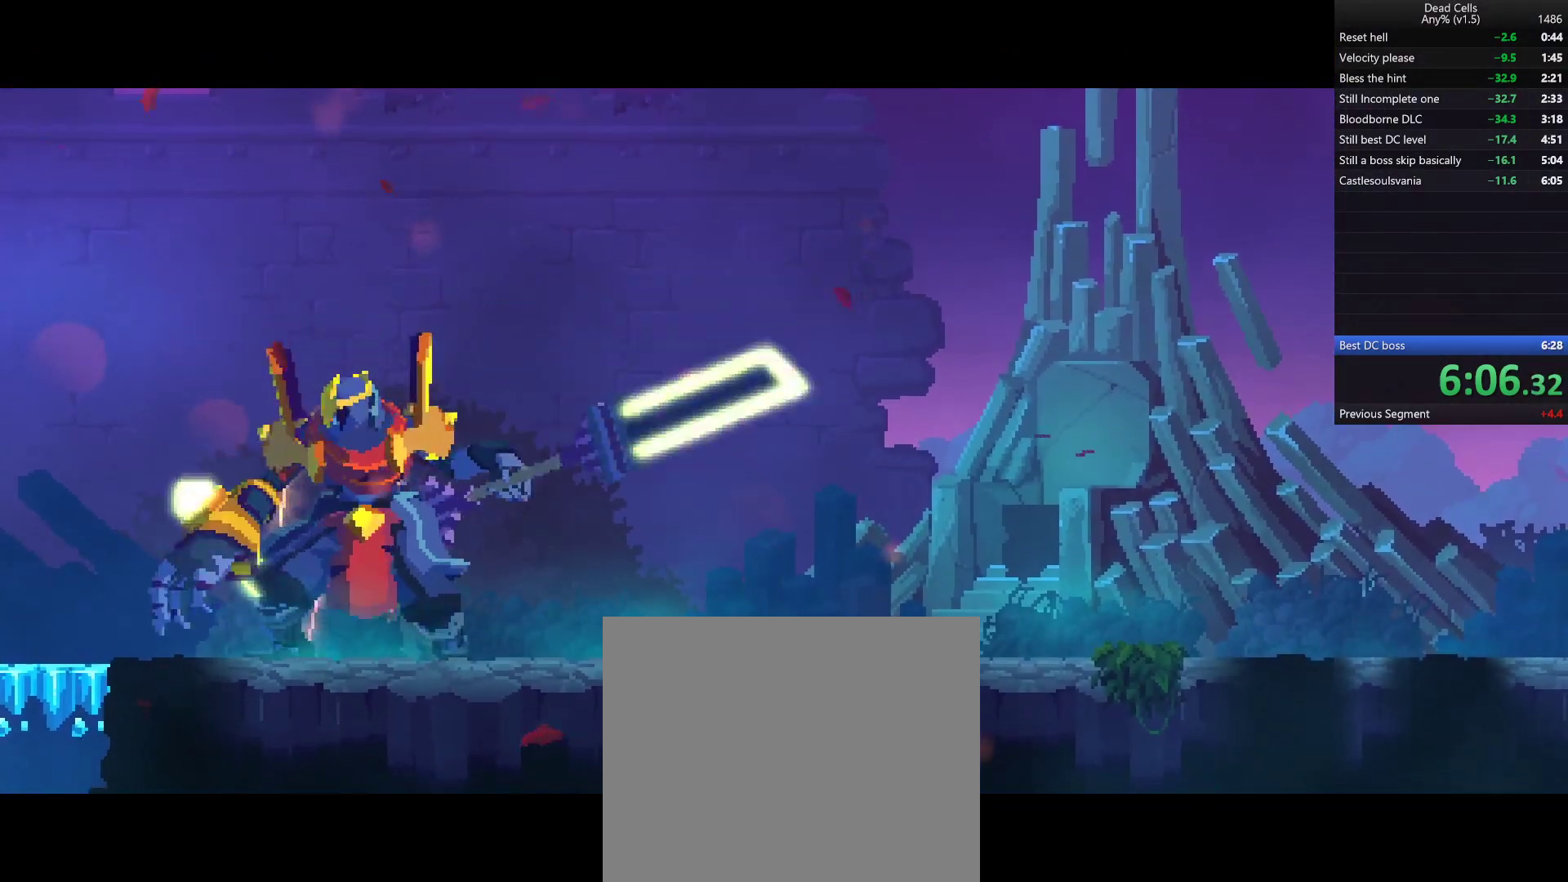
{"buttons": [], "left_stick": "right", "right_stick": "center"}
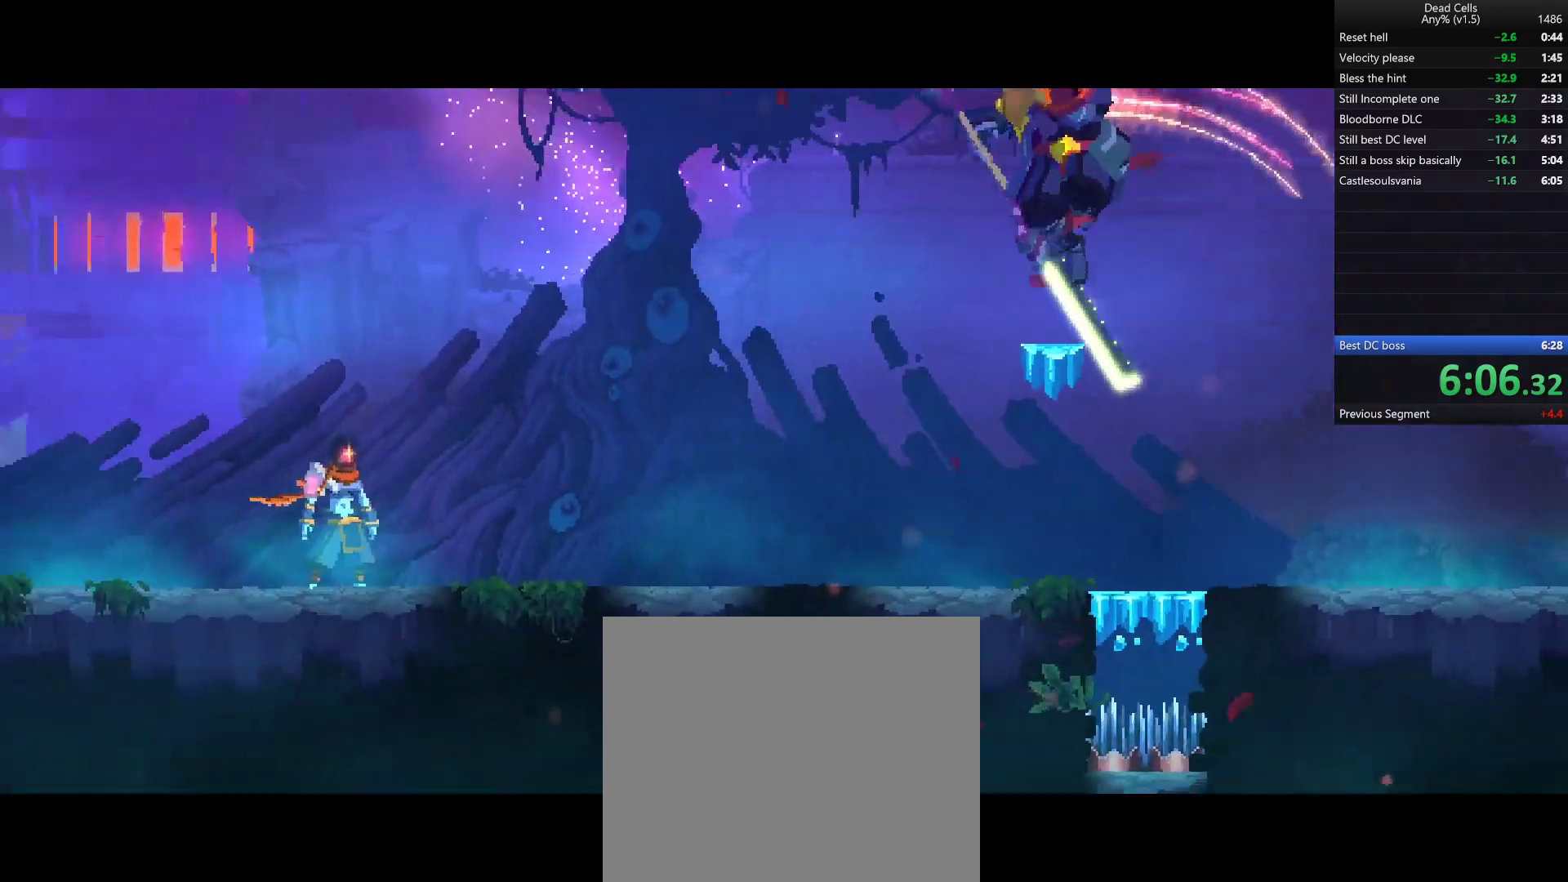
{"buttons": [], "left_stick": "right", "right_stick": "center", "events": []}
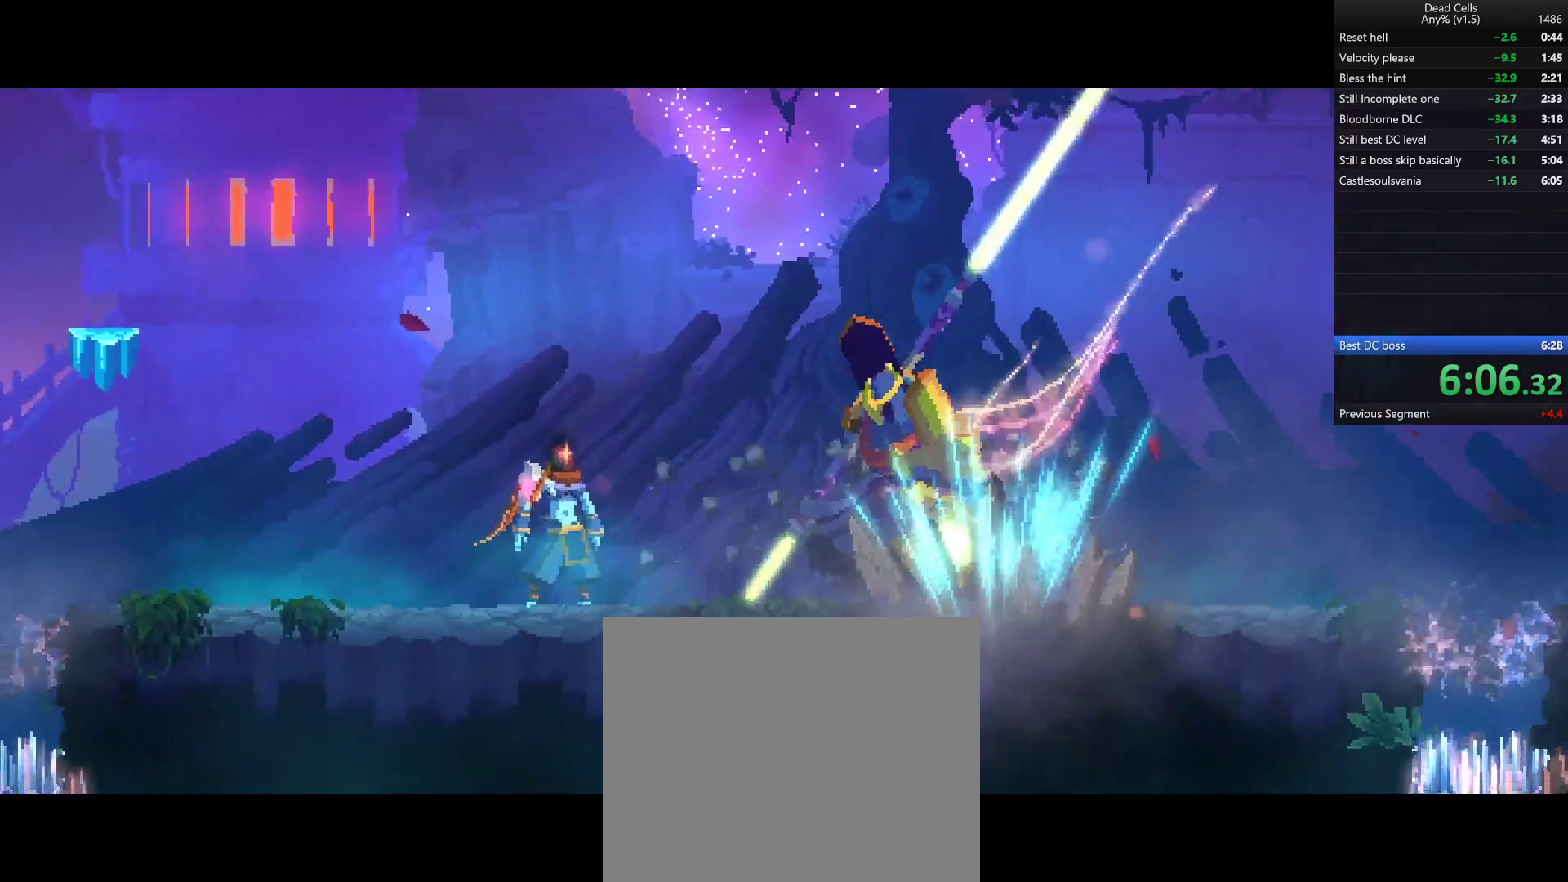
{"buttons": [], "left_stick": "right", "right_stick": "center", "events": []}
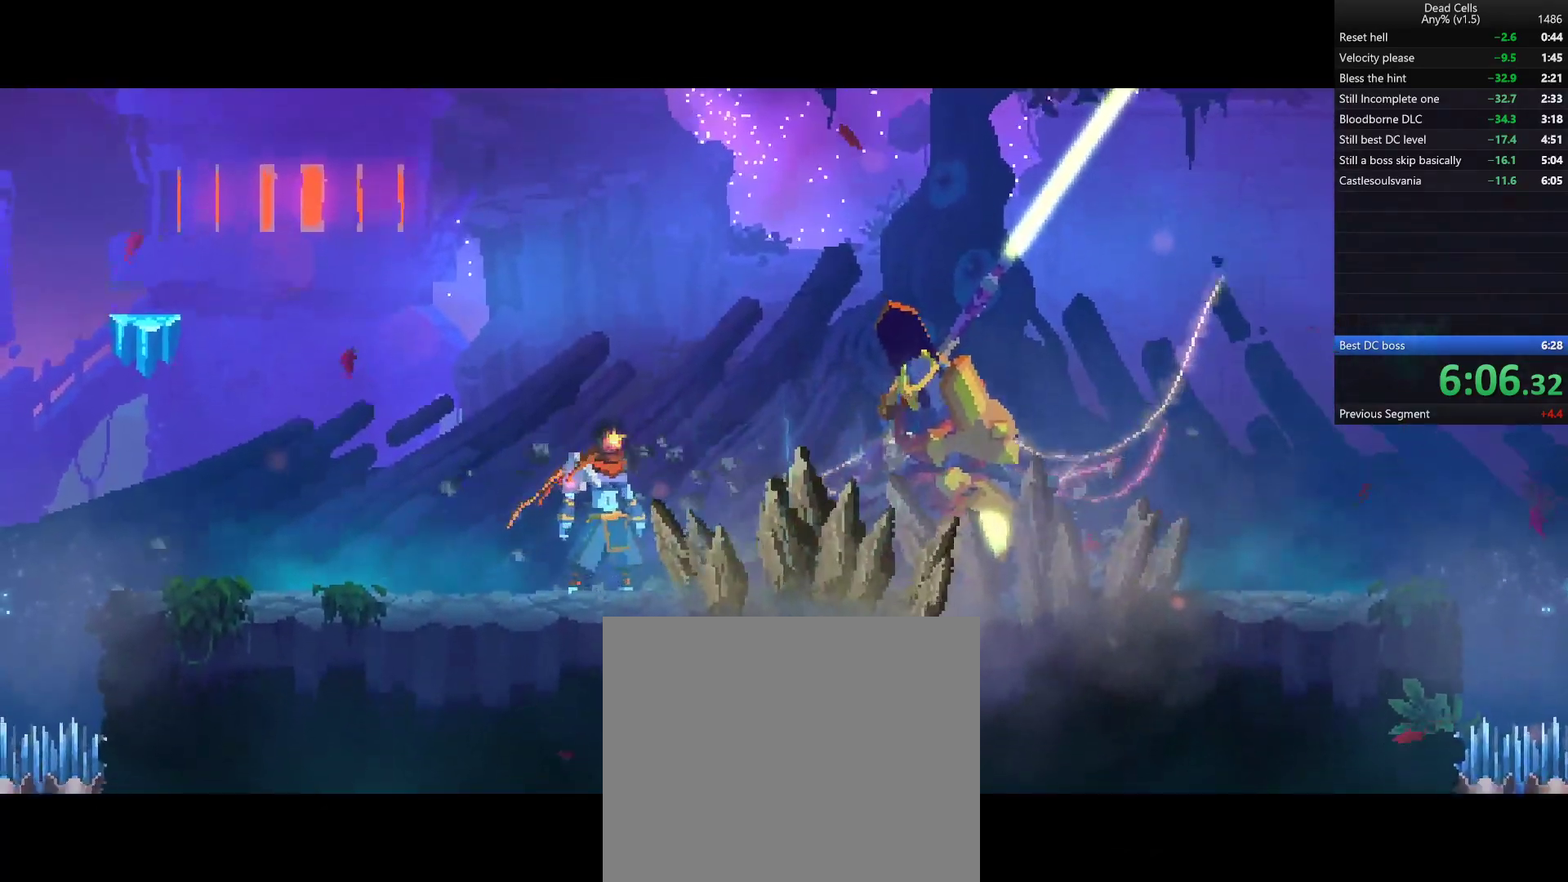
{"buttons": [], "left_stick": "right", "right_stick": "center", "events": []}
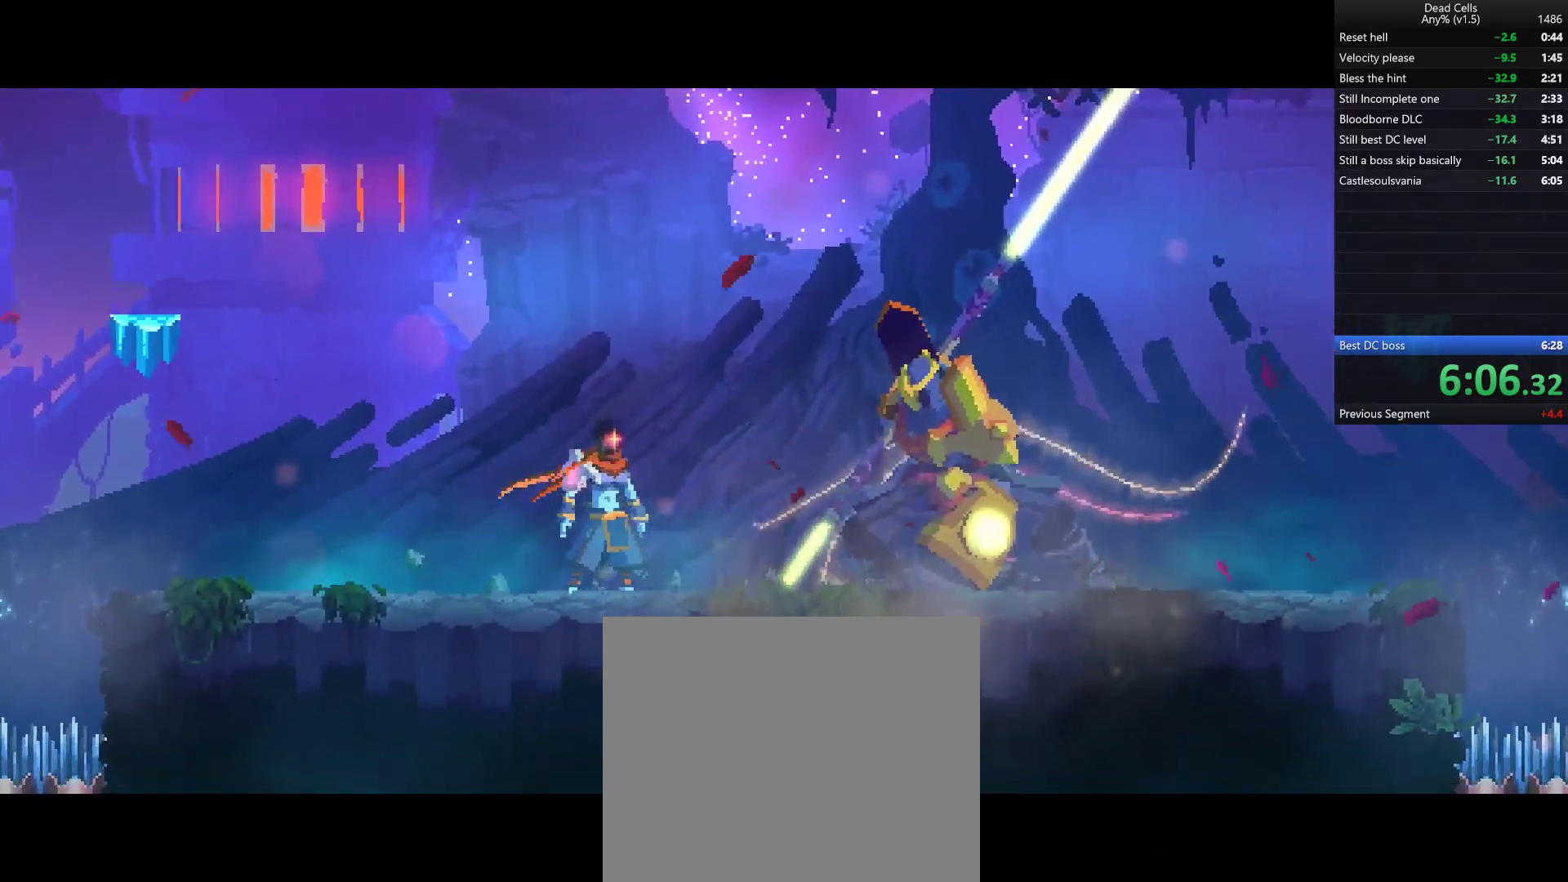
{"buttons": [], "left_stick": "right", "right_stick": "center", "events": []}
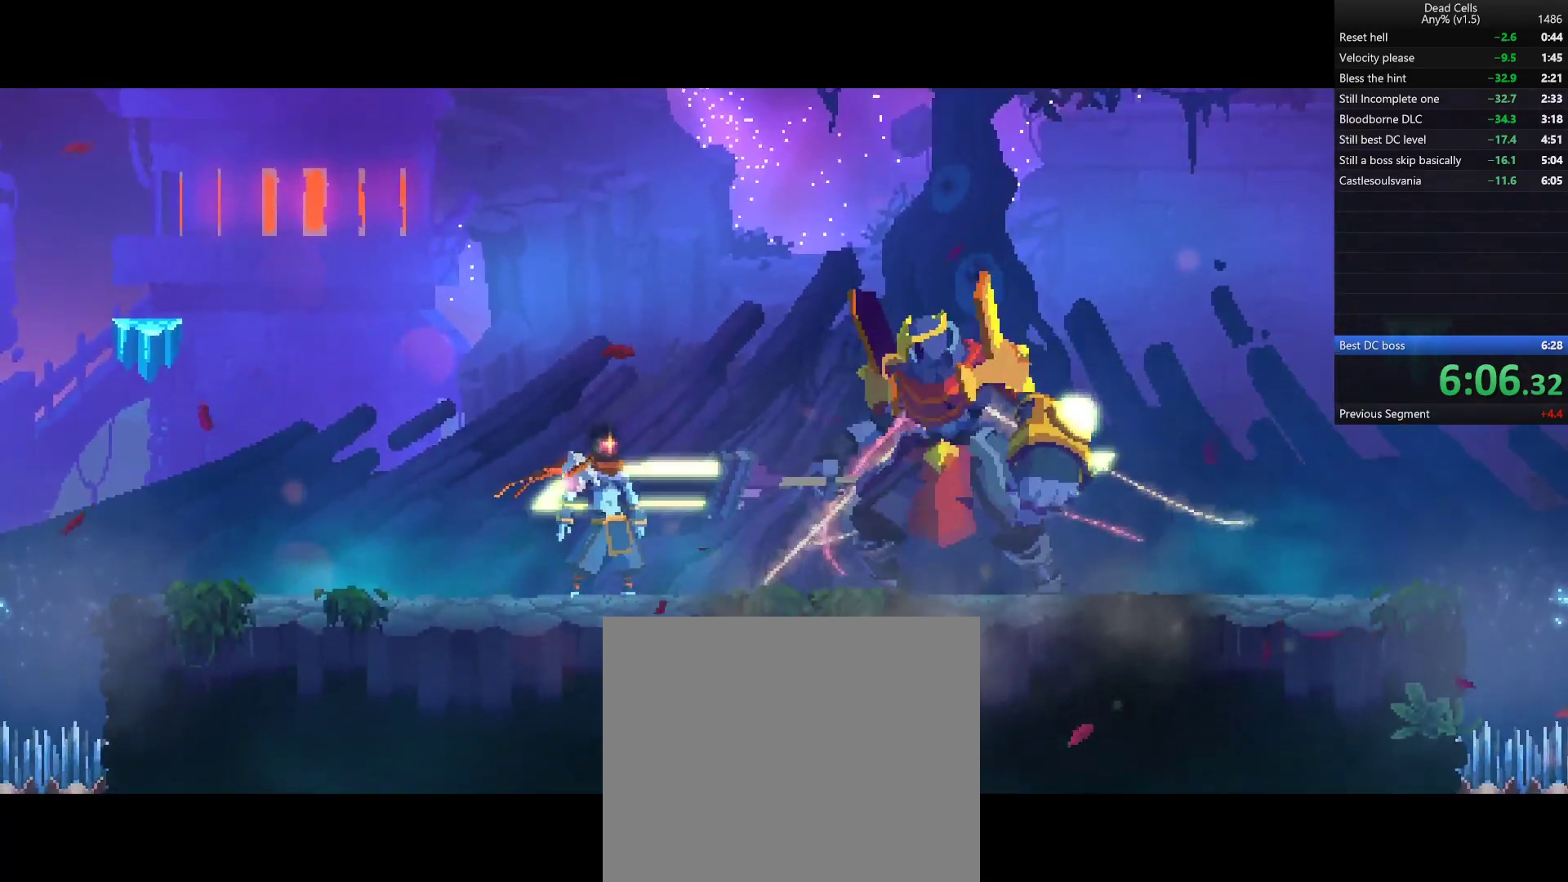
{"buttons": [], "left_stick": "right", "right_stick": "center", "events": []}
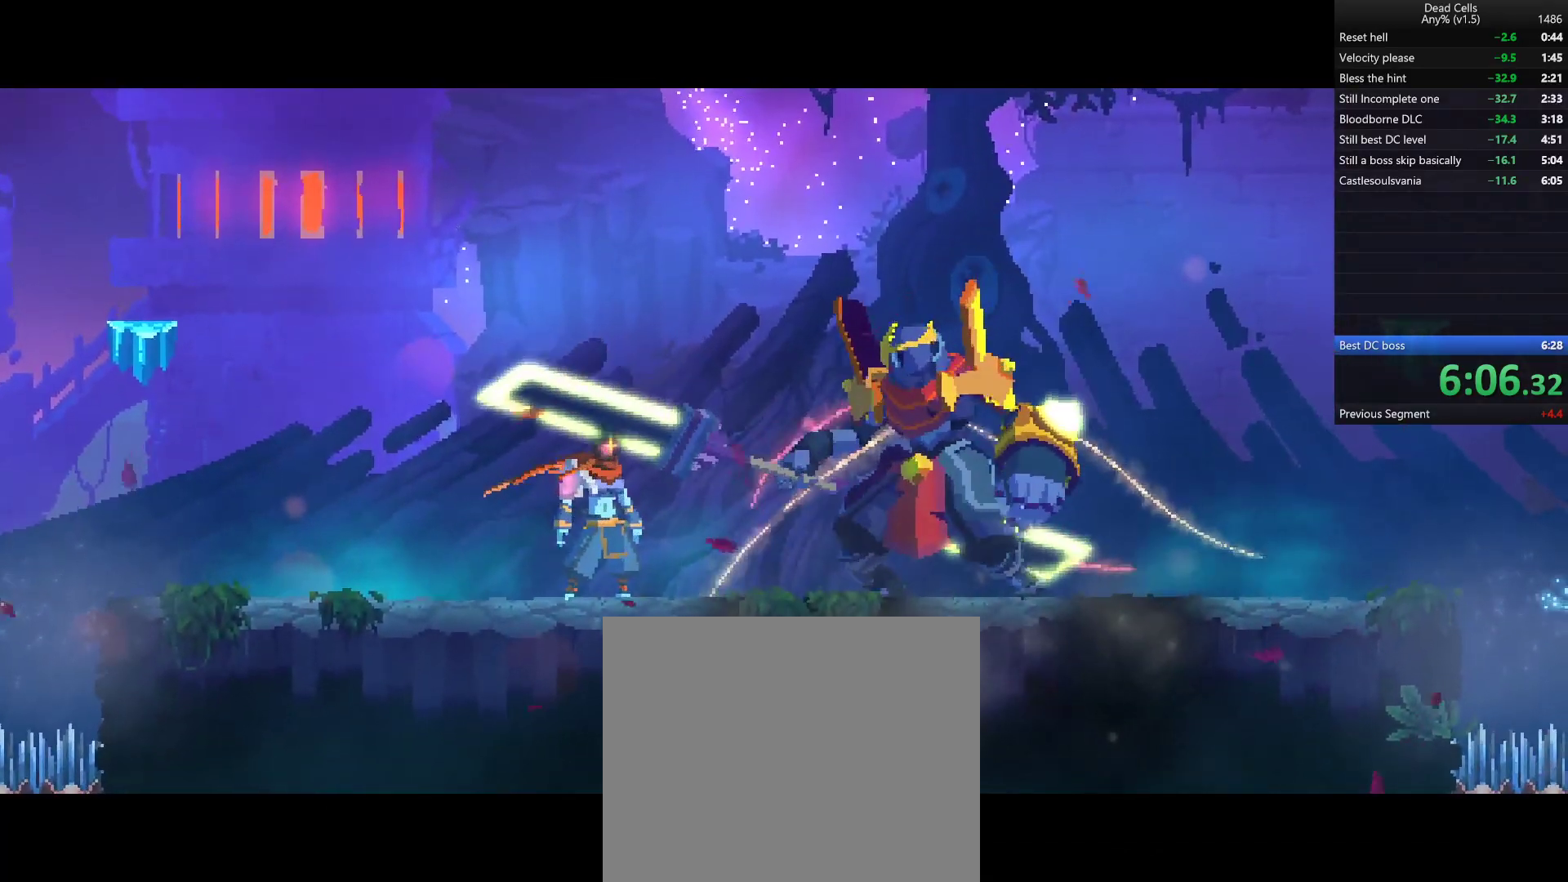
{"buttons": [], "left_stick": "right", "right_stick": "center", "events": []}
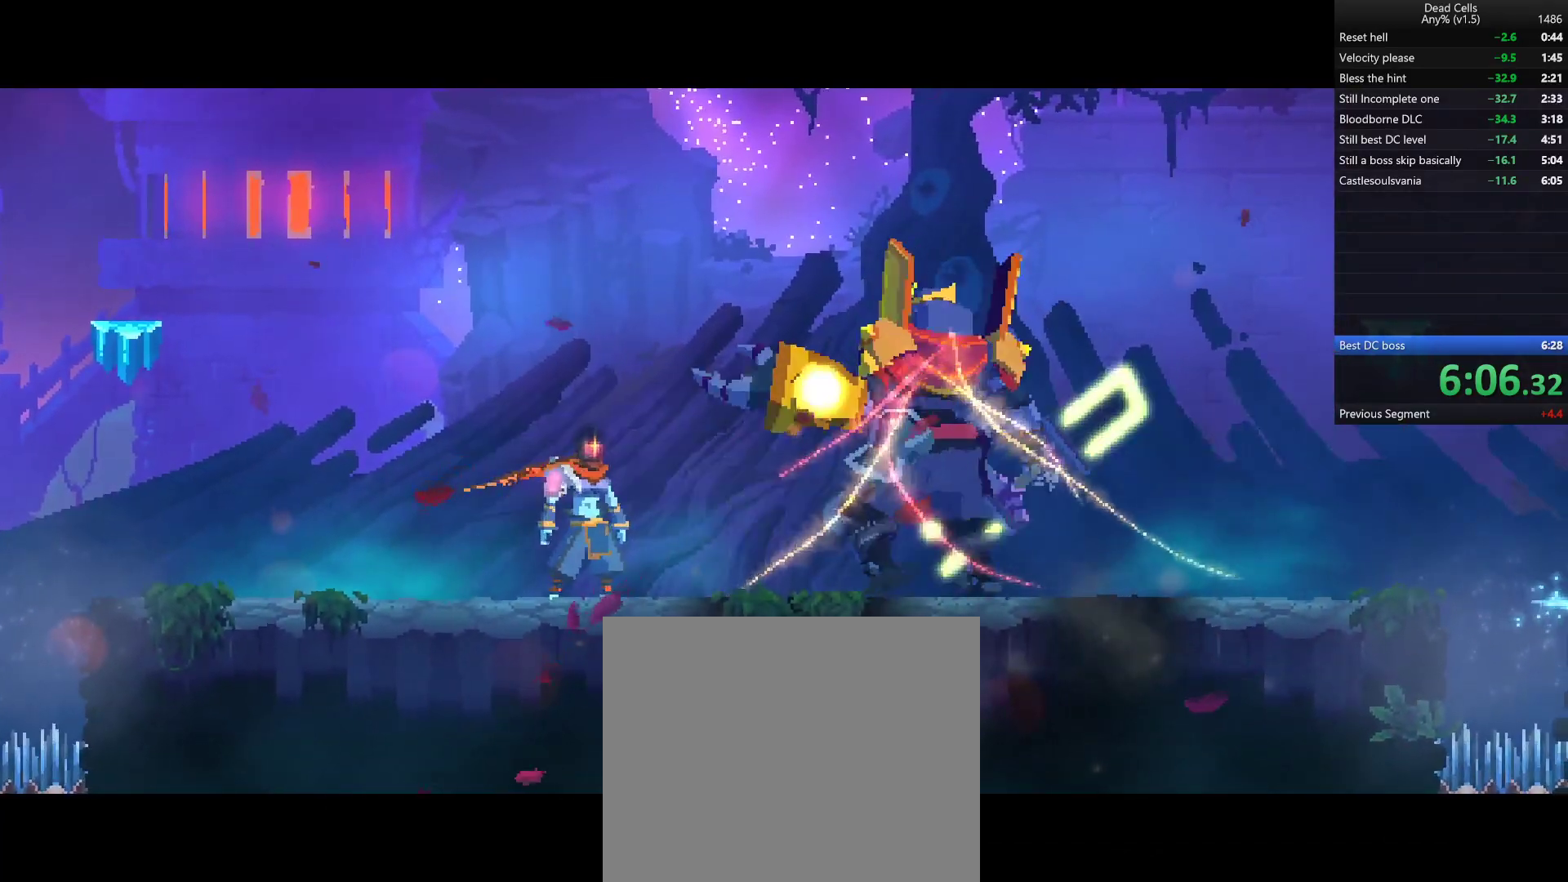
{"buttons": [], "left_stick": "right", "right_stick": "center", "events": []}
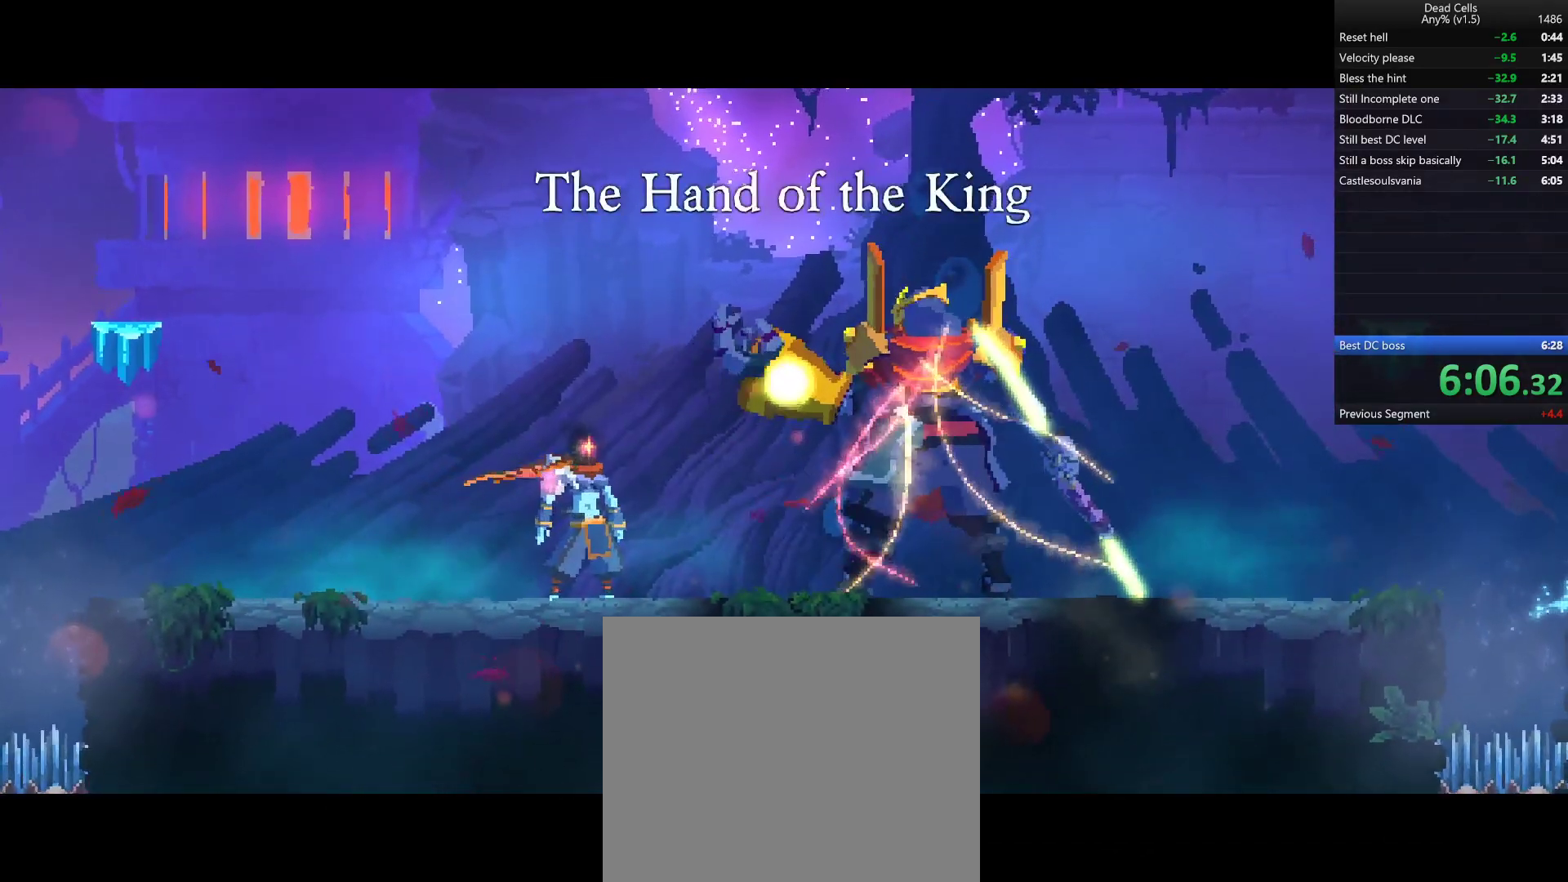
{"buttons": [], "left_stick": "up-right", "right_stick": "center", "events": [[483, "left_stick", "up-right"]]}
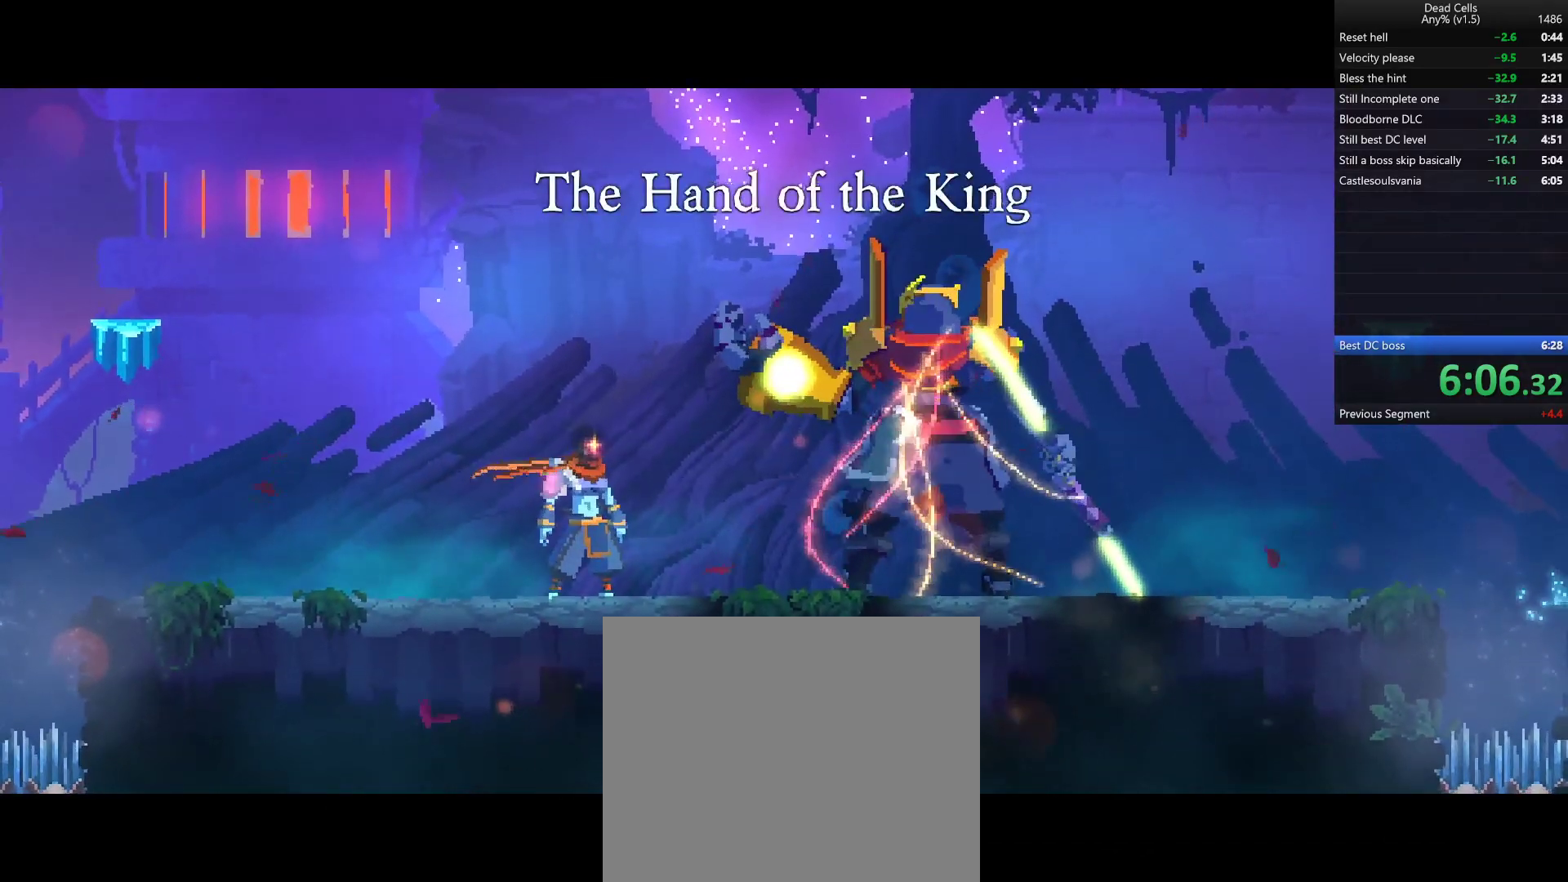
{"buttons": [], "left_stick": "right", "right_stick": "center", "events": [[433, "left_stick", "right"]]}